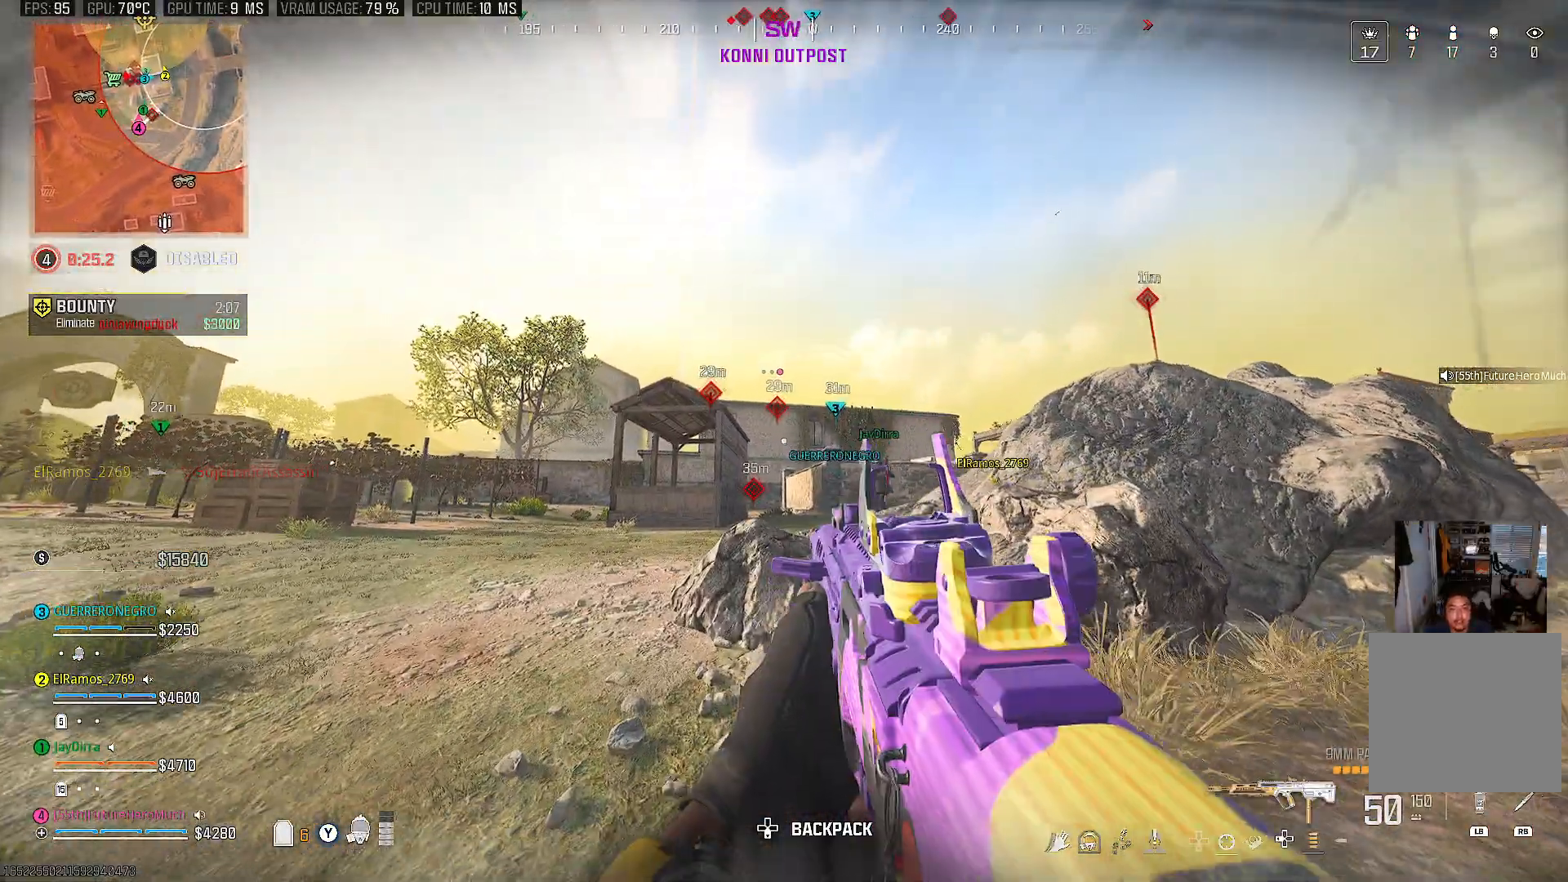
Gameplay with a controller (PlayStation layout); each line is a JSON object with the inputs held at the frame after it. "events" lists button and stick changes between this image and that frame as [ms after this image, input, new state], when the widget could be followed in between. Not read: L3 R3.
{"buttons": [], "left_stick": "up", "right_stick": "center", "events": [[67, "right_stick", "center"], [217, "DPAD_UP", "down"], [333, "DPAD_UP", "up"], [500, "left_stick", "up"]]}
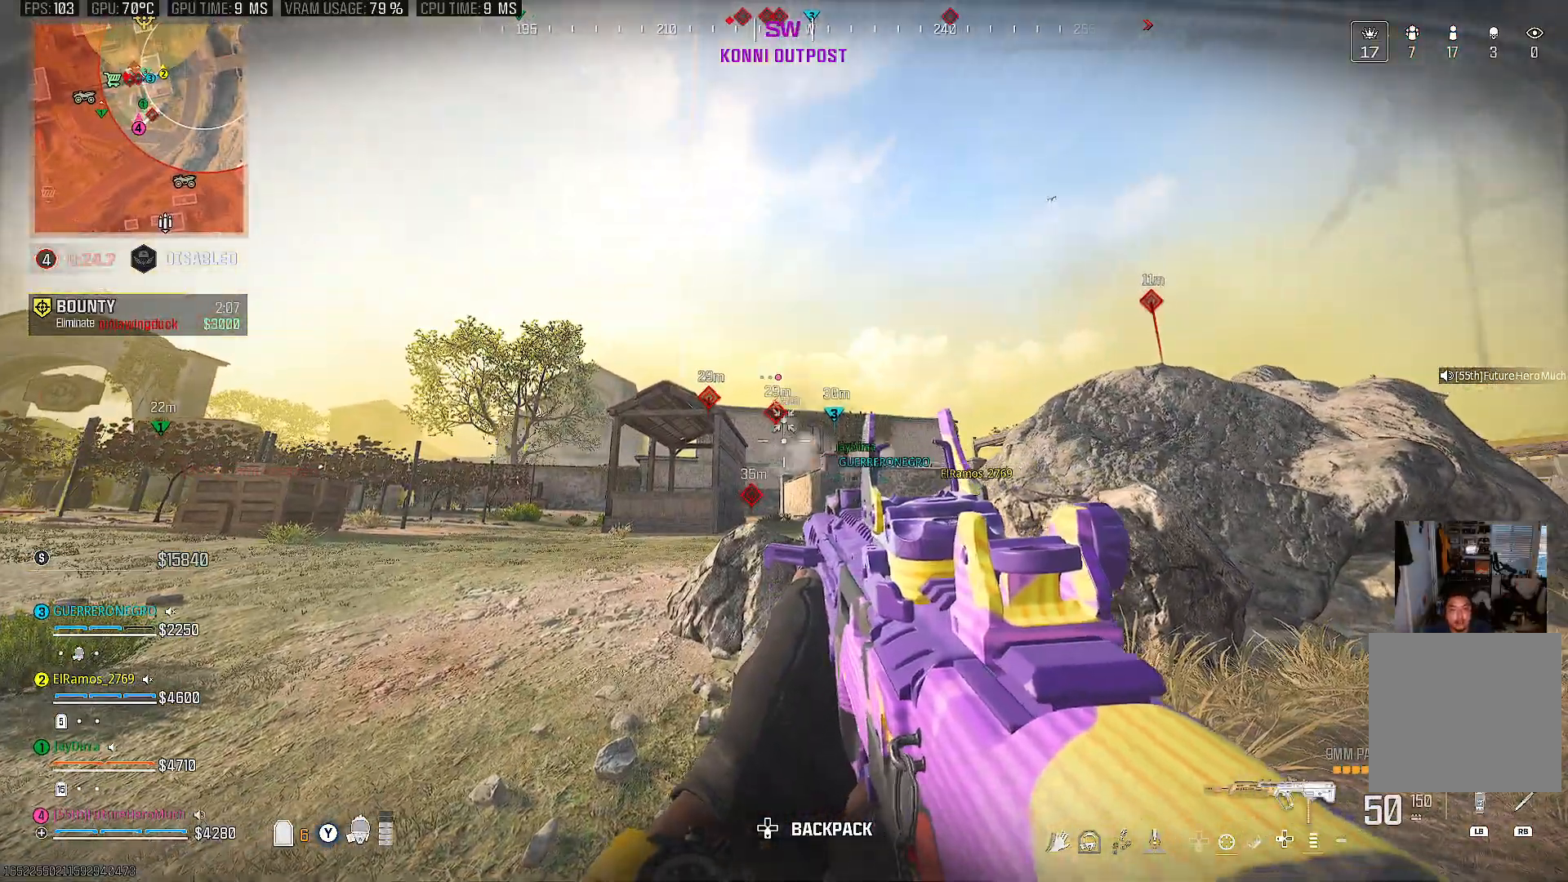
{"buttons": ["TRIANGLE"], "left_stick": "up", "right_stick": "center", "events": [[117, "right_stick", "down"], [250, "right_stick", "center"], [483, "TRIANGLE", "down"]]}
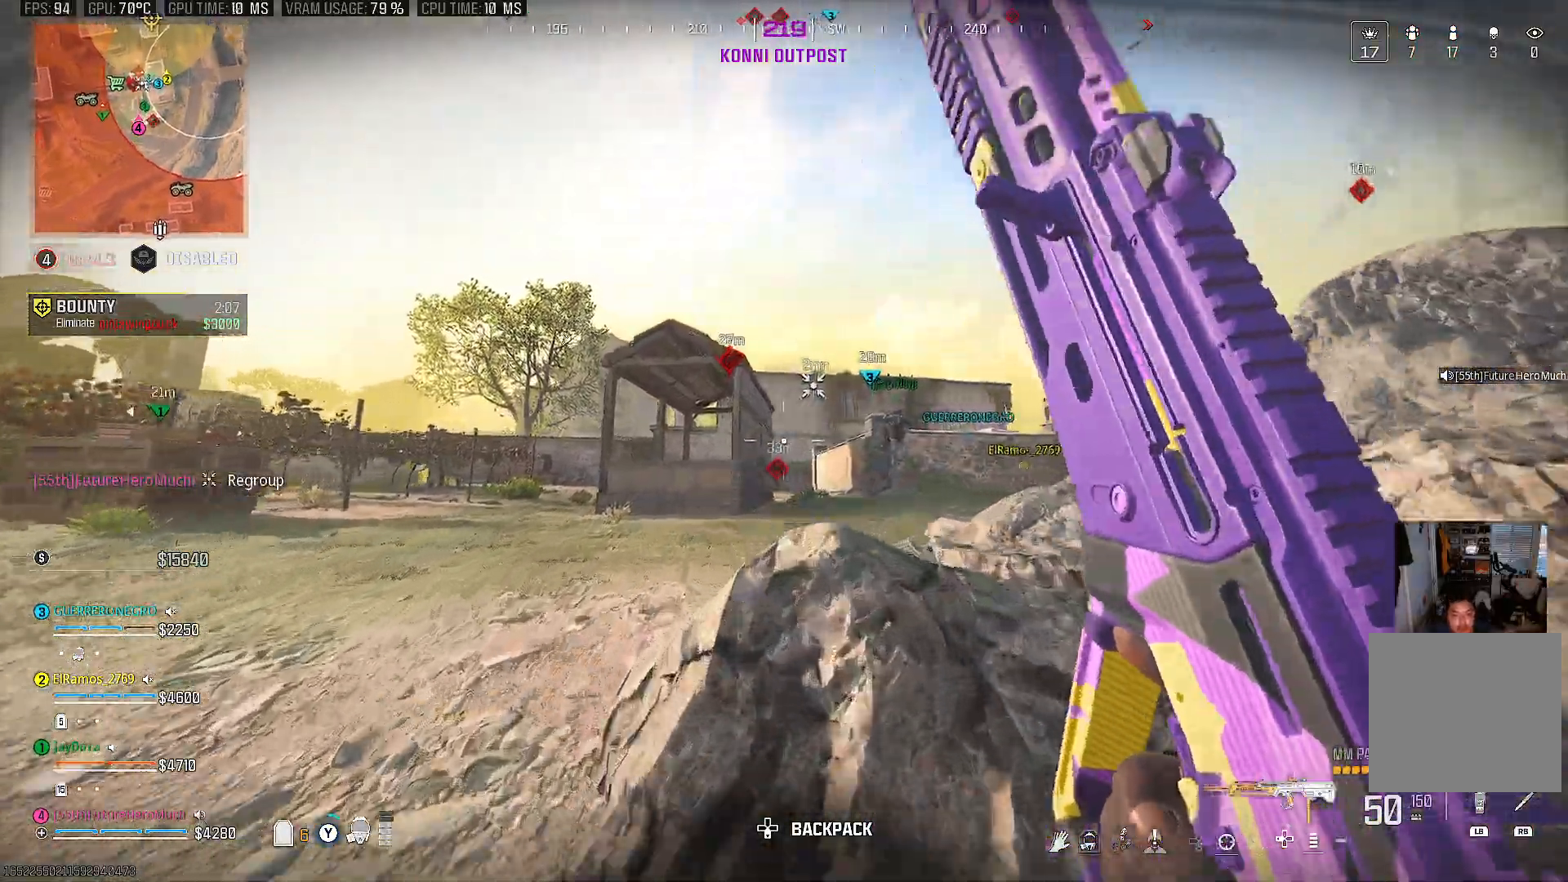
{"buttons": [], "left_stick": "up", "right_stick": "center", "events": [[67, "TRIANGLE", "up"], [233, "right_stick", "right"], [400, "right_stick", "center"]]}
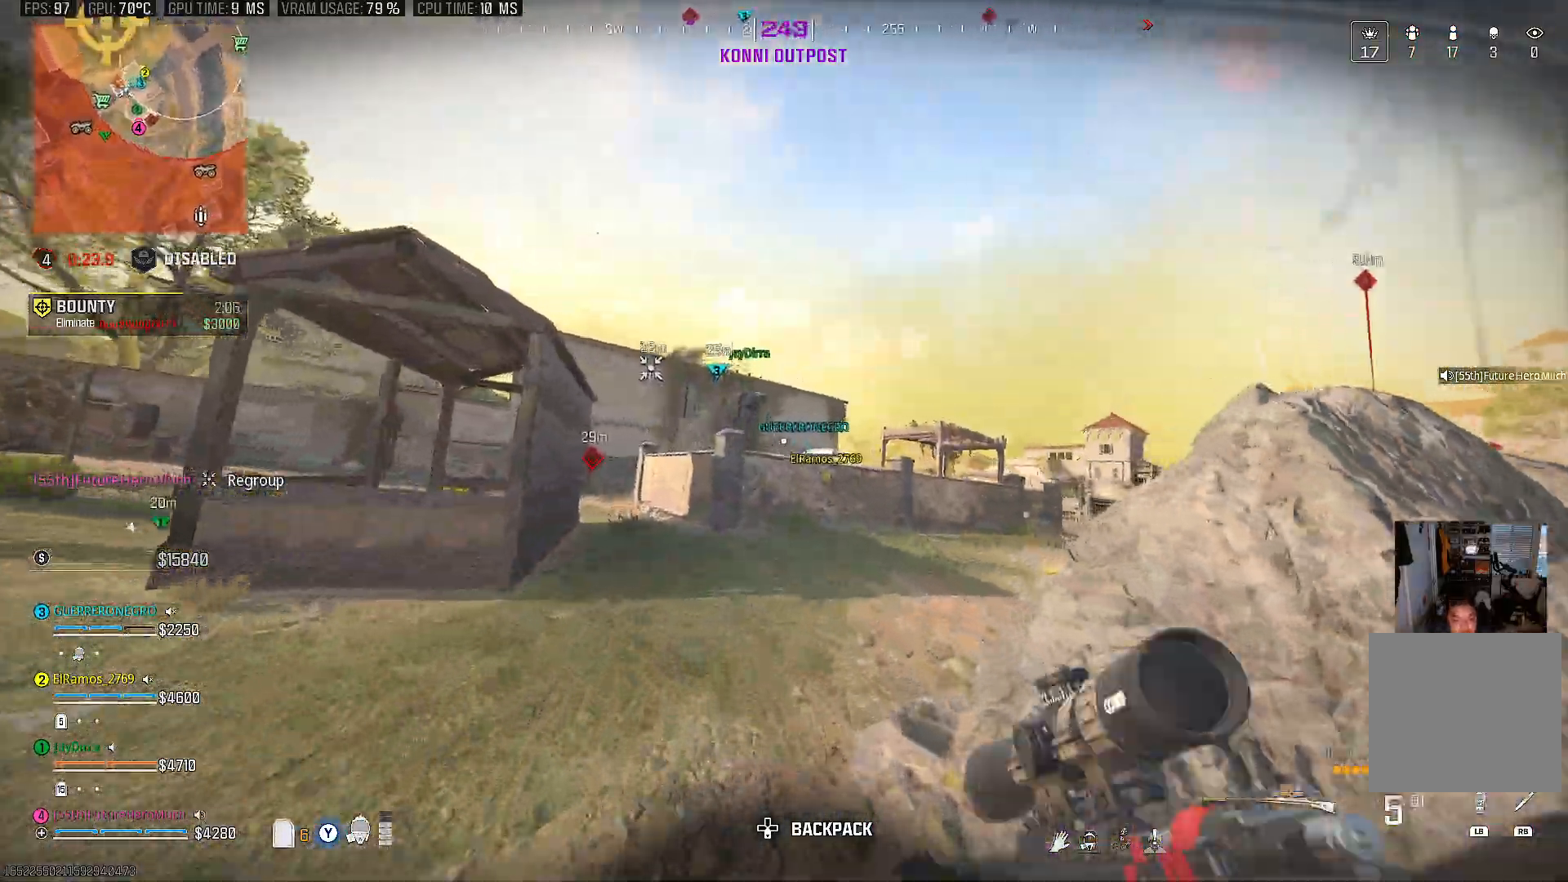
{"buttons": [], "left_stick": "up", "right_stick": "left", "events": [[117, "TRIANGLE", "down"], [217, "TRIANGLE", "up"], [350, "right_stick", "left"]]}
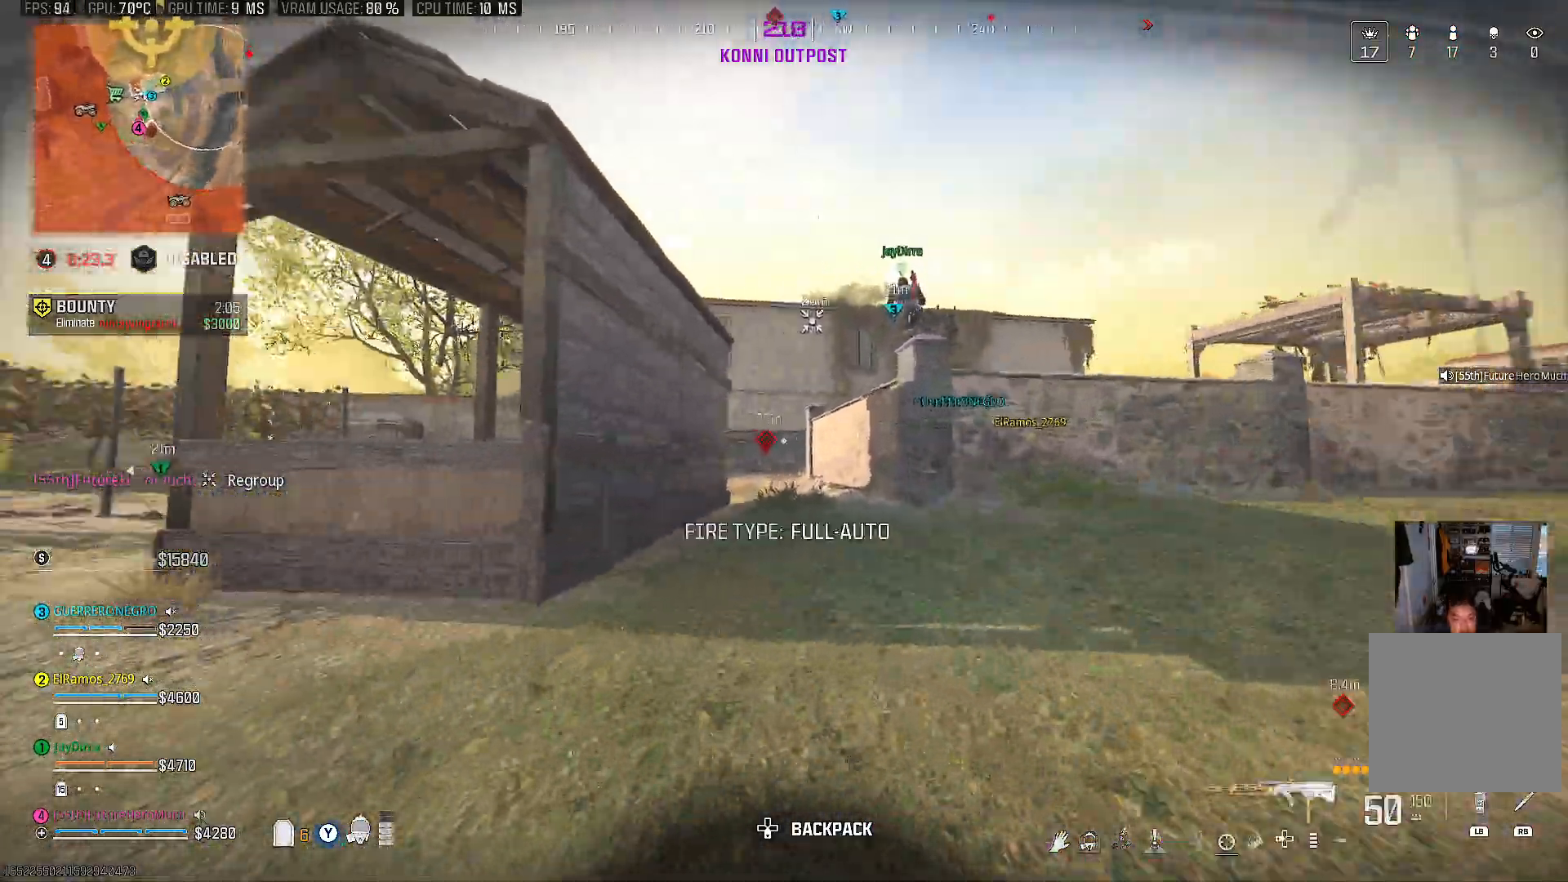
{"buttons": [], "left_stick": "up", "right_stick": "center", "events": [[33, "right_stick", "center"], [117, "CIRCLE", "down"], [217, "CIRCLE", "up"]]}
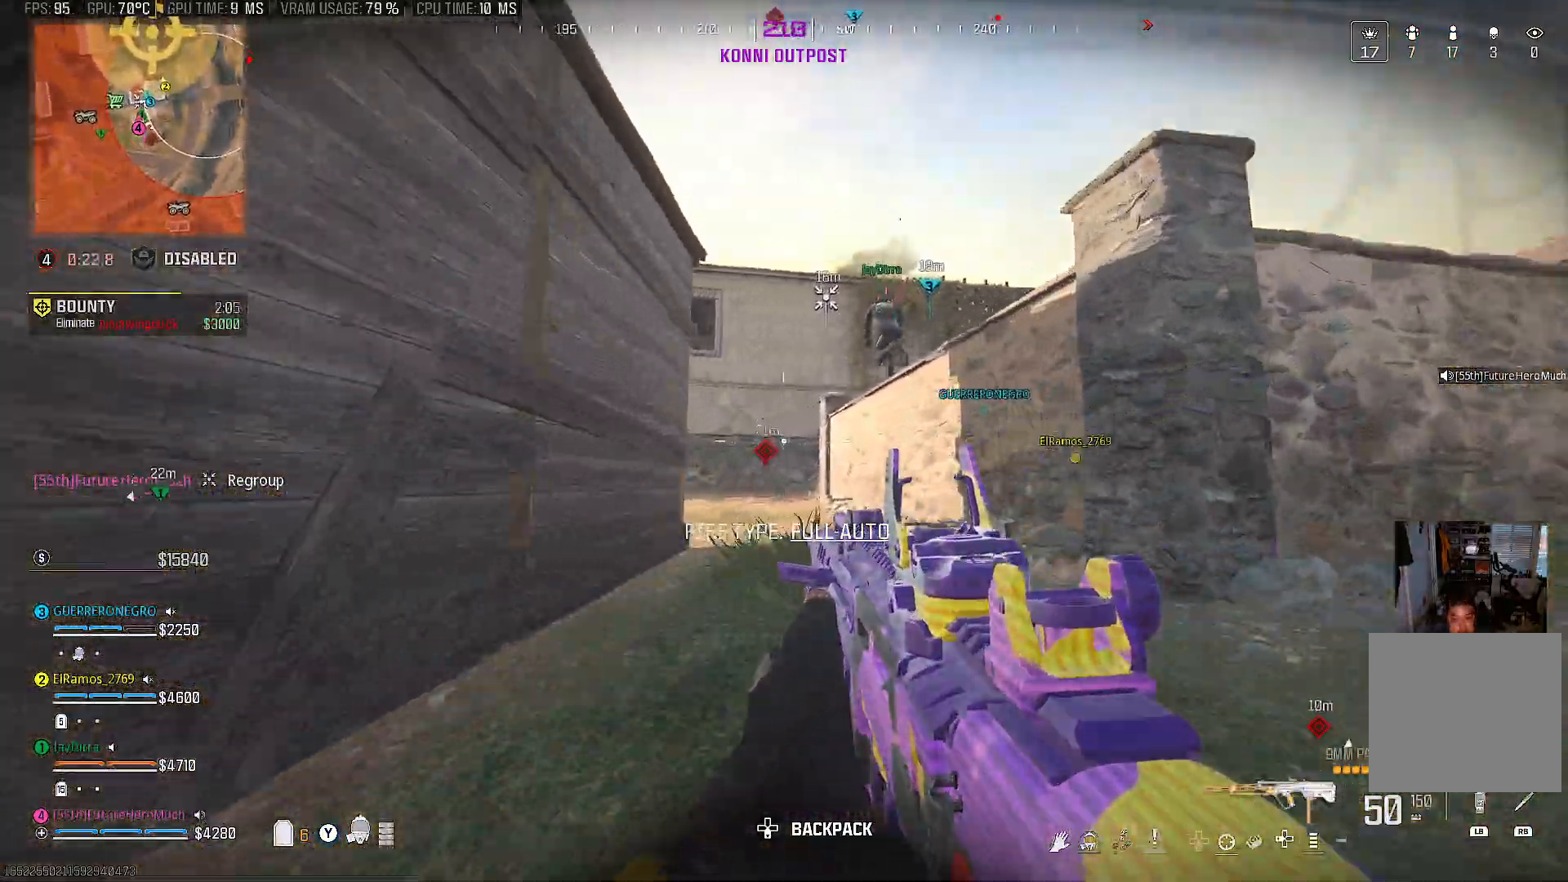
{"buttons": [], "left_stick": "up-left", "right_stick": "right", "events": [[383, "right_stick", "right"], [433, "left_stick", "up-left"]]}
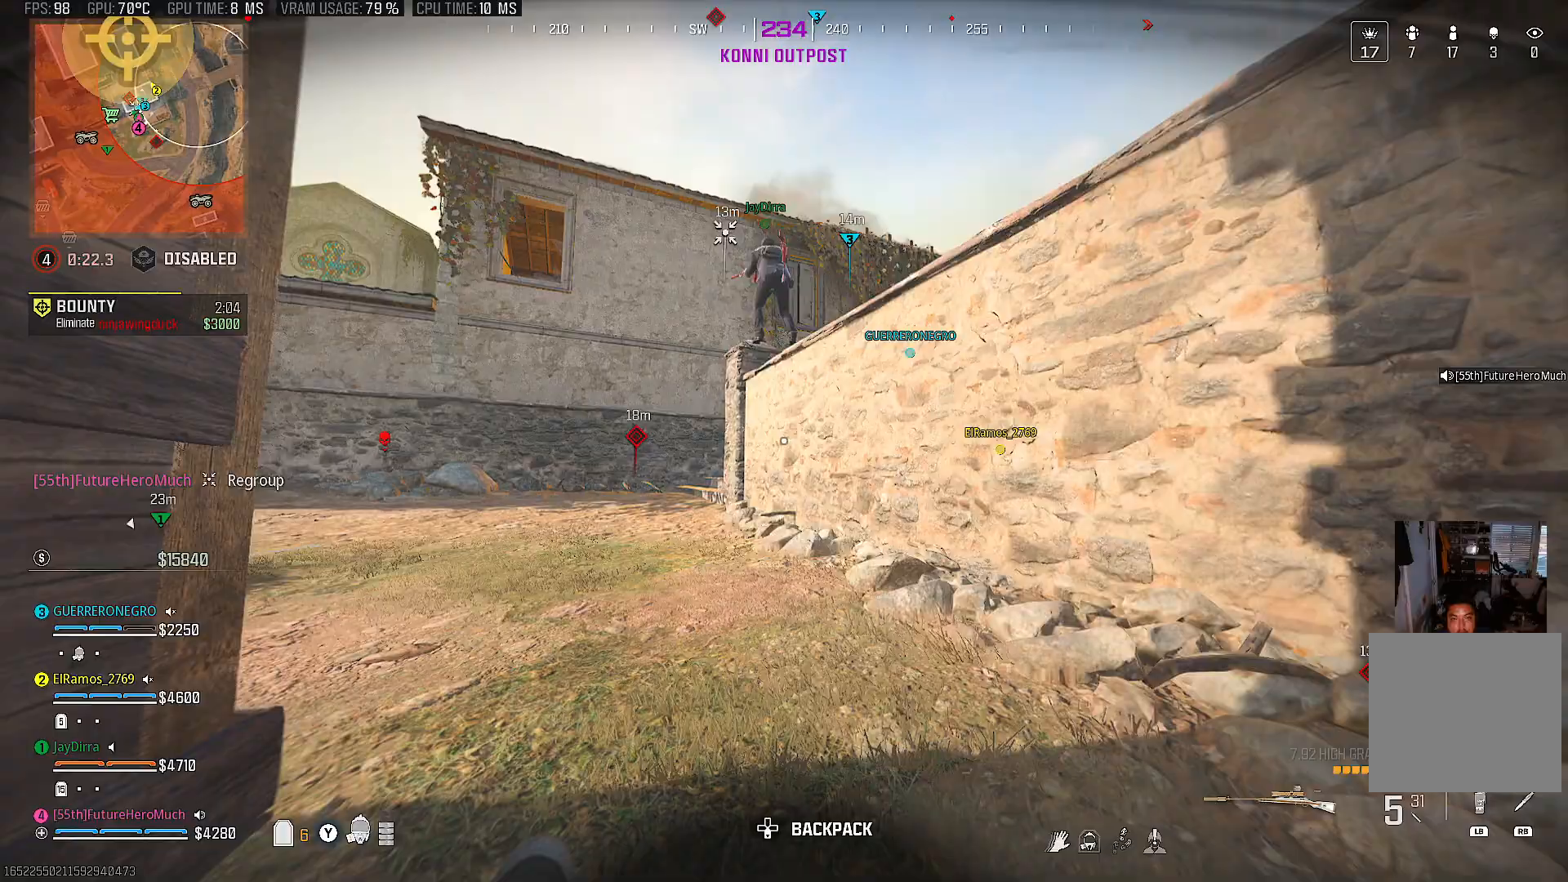
{"buttons": ["TRIANGLE"], "left_stick": "up-right", "right_stick": "center", "events": [[200, "left_stick", "down-left"], [267, "right_stick", "center"], [283, "left_stick", "down-right"], [450, "left_stick", "up-right"], [483, "TRIANGLE", "down"]]}
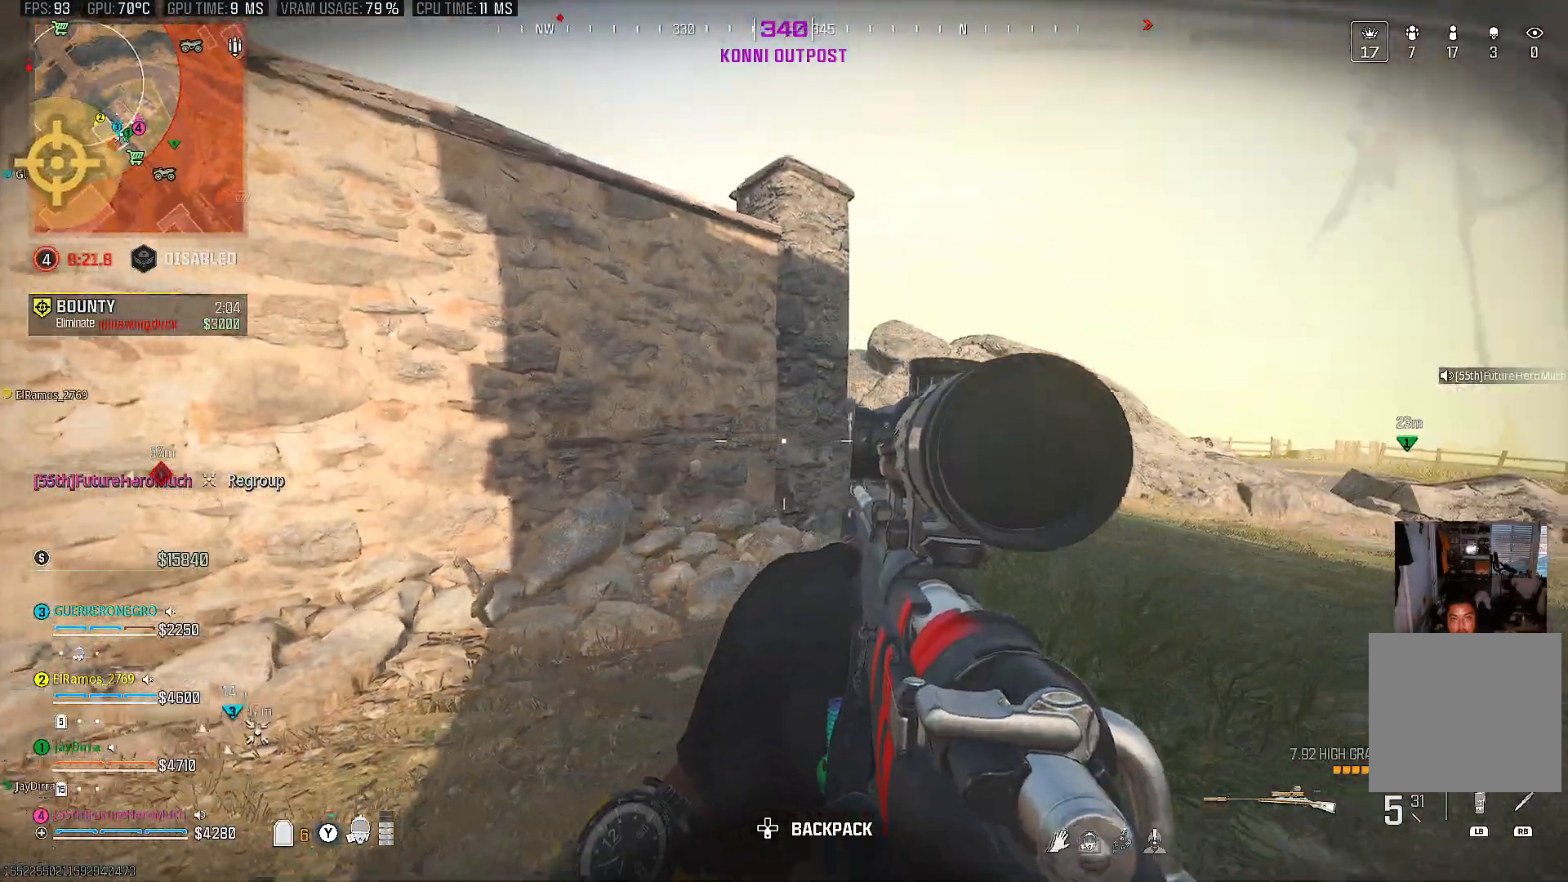
{"buttons": [], "left_stick": "up-right", "right_stick": "left", "events": [[83, "TRIANGLE", "up"], [417, "right_stick", "left"]]}
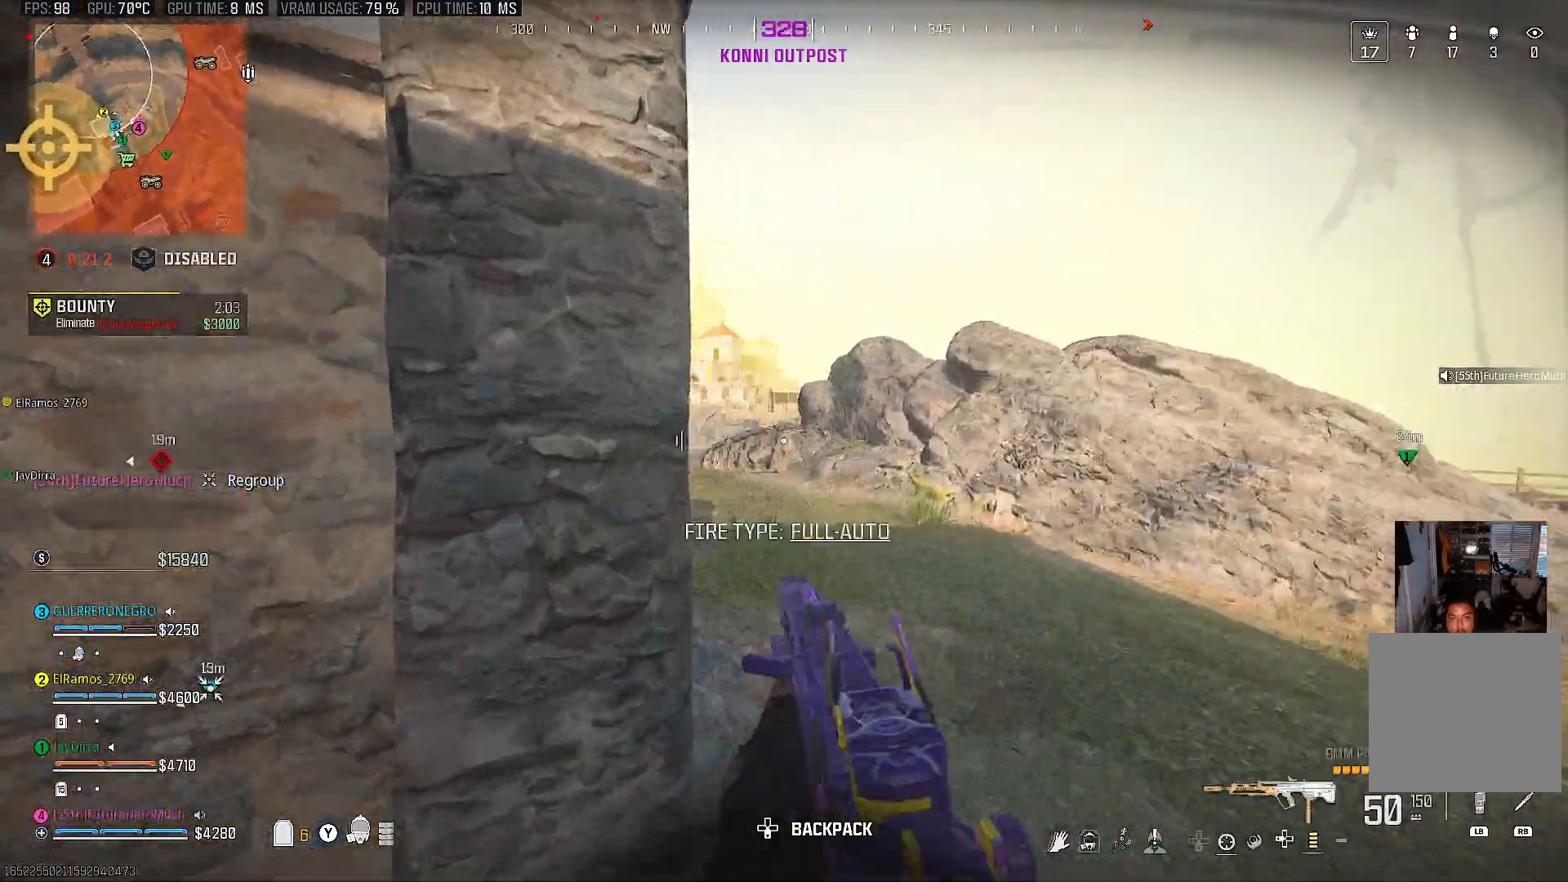
{"buttons": ["SQUARE"], "left_stick": "right", "right_stick": "center", "events": [[50, "right_stick", "center"], [200, "left_stick", "right"], [483, "SQUARE", "down"]]}
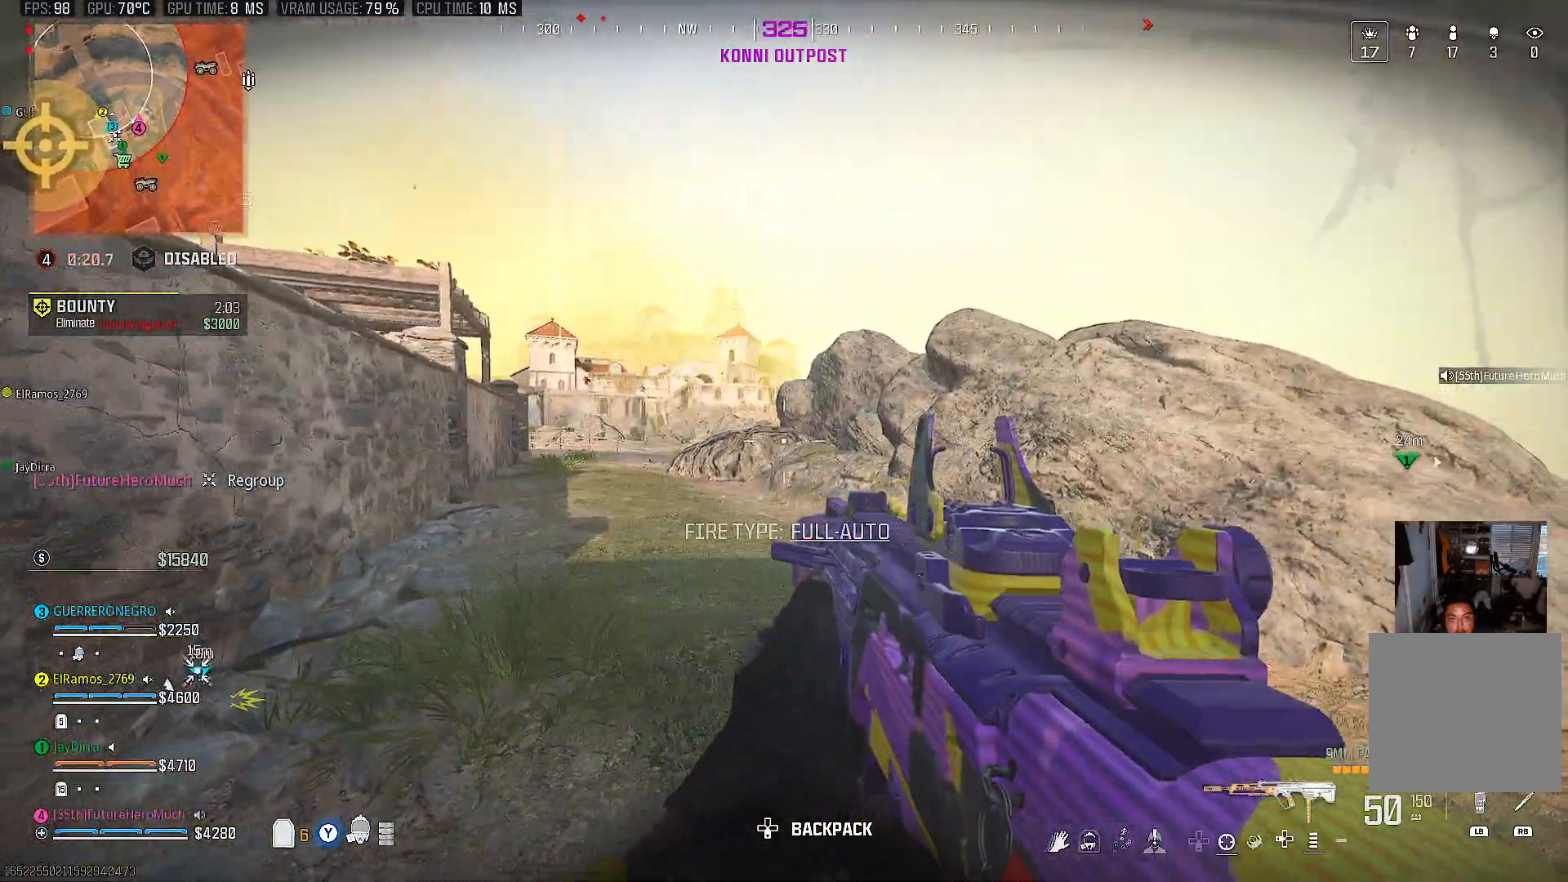
{"buttons": [], "left_stick": "up-left", "right_stick": "left", "events": [[17, "left_stick", "left"], [100, "SQUARE", "up"], [233, "TRIANGLE", "down"], [233, "left_stick", "up-left"], [317, "TRIANGLE", "up"], [417, "right_stick", "left"]]}
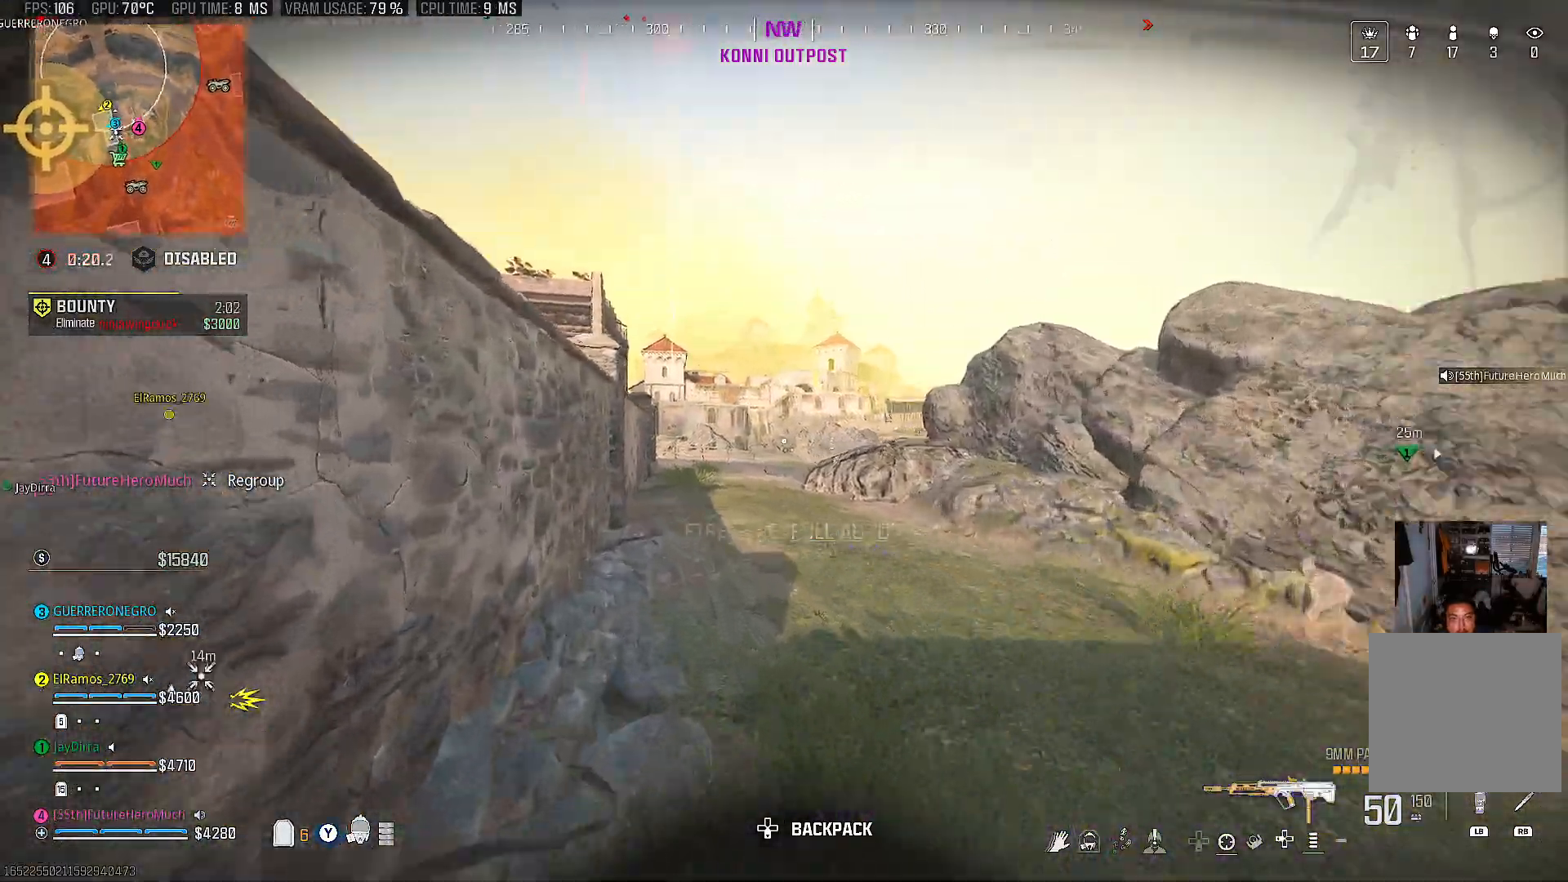
{"buttons": ["L2"], "left_stick": "center", "right_stick": "up", "events": [[33, "left_stick", "up"], [67, "L2", "down"], [133, "left_stick", "center"], [133, "right_stick", "center"], [183, "right_stick", "up"], [267, "right_stick", "center"], [400, "right_stick", "up-left"], [500, "right_stick", "up"]]}
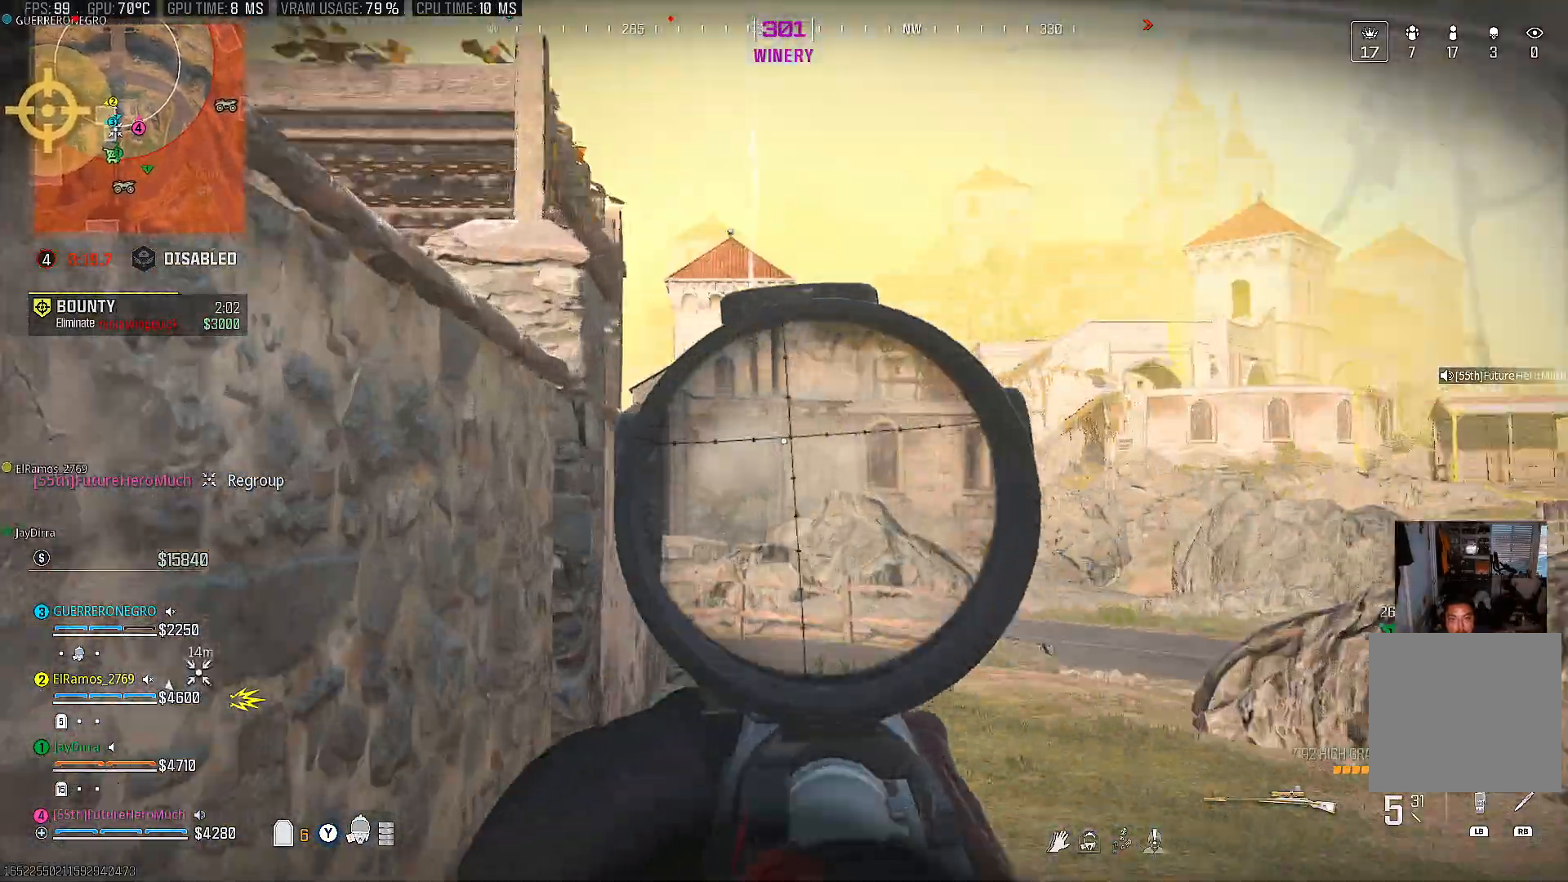
{"buttons": [], "left_stick": "right", "right_stick": "down-left", "events": [[200, "L2", "up"], [250, "right_stick", "left"], [267, "L2", "down"], [267, "left_stick", "right"], [317, "L2", "up"], [500, "right_stick", "down-left"]]}
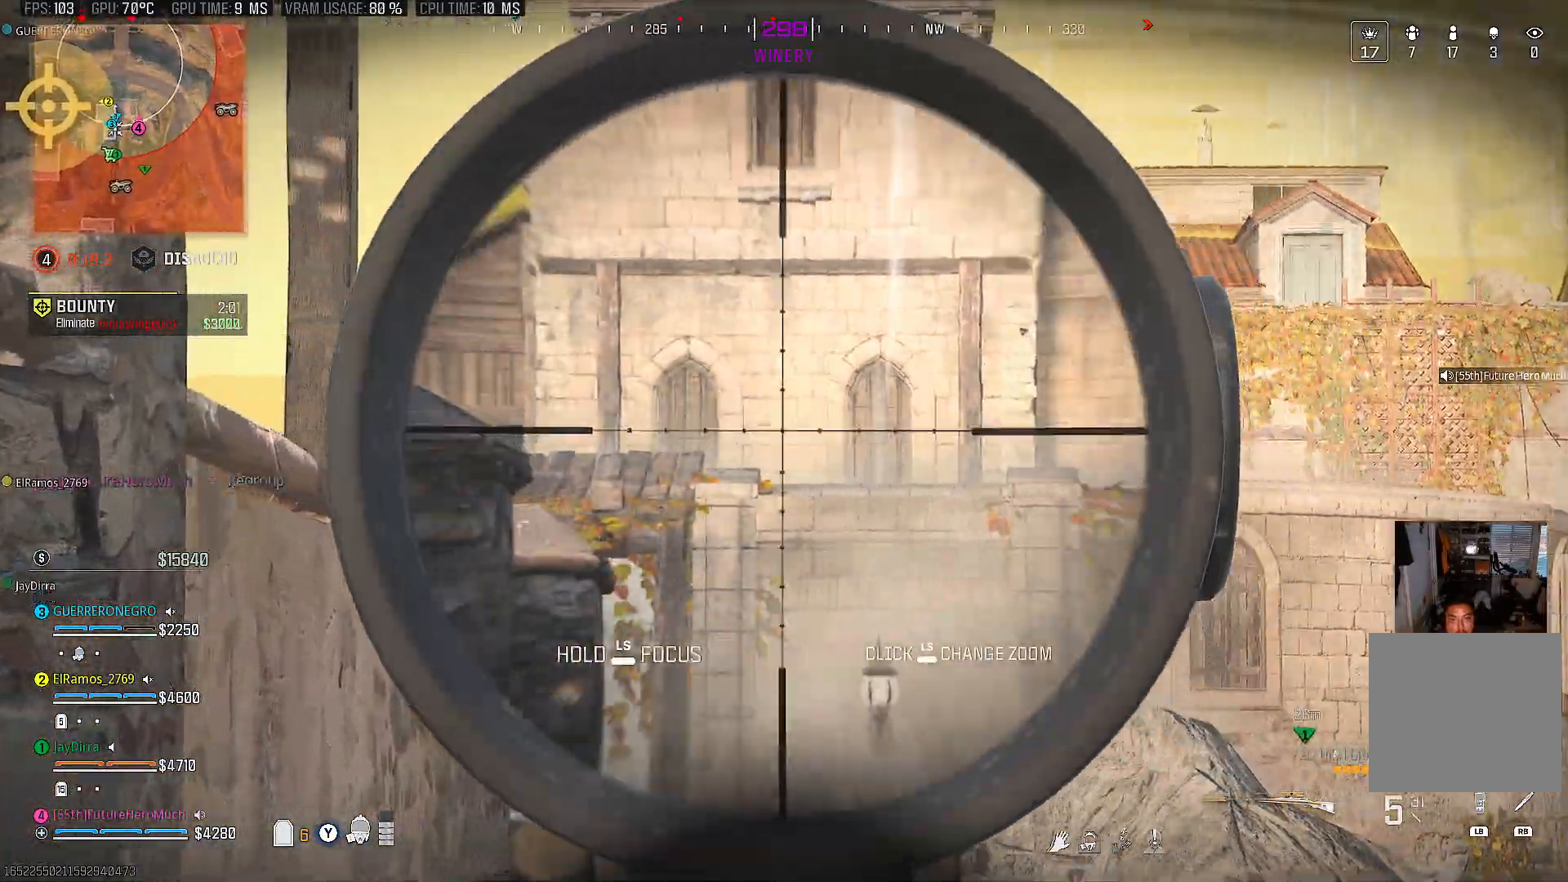
{"buttons": [], "left_stick": "right", "right_stick": "left", "events": [[150, "right_stick", "down"], [450, "right_stick", "left"]]}
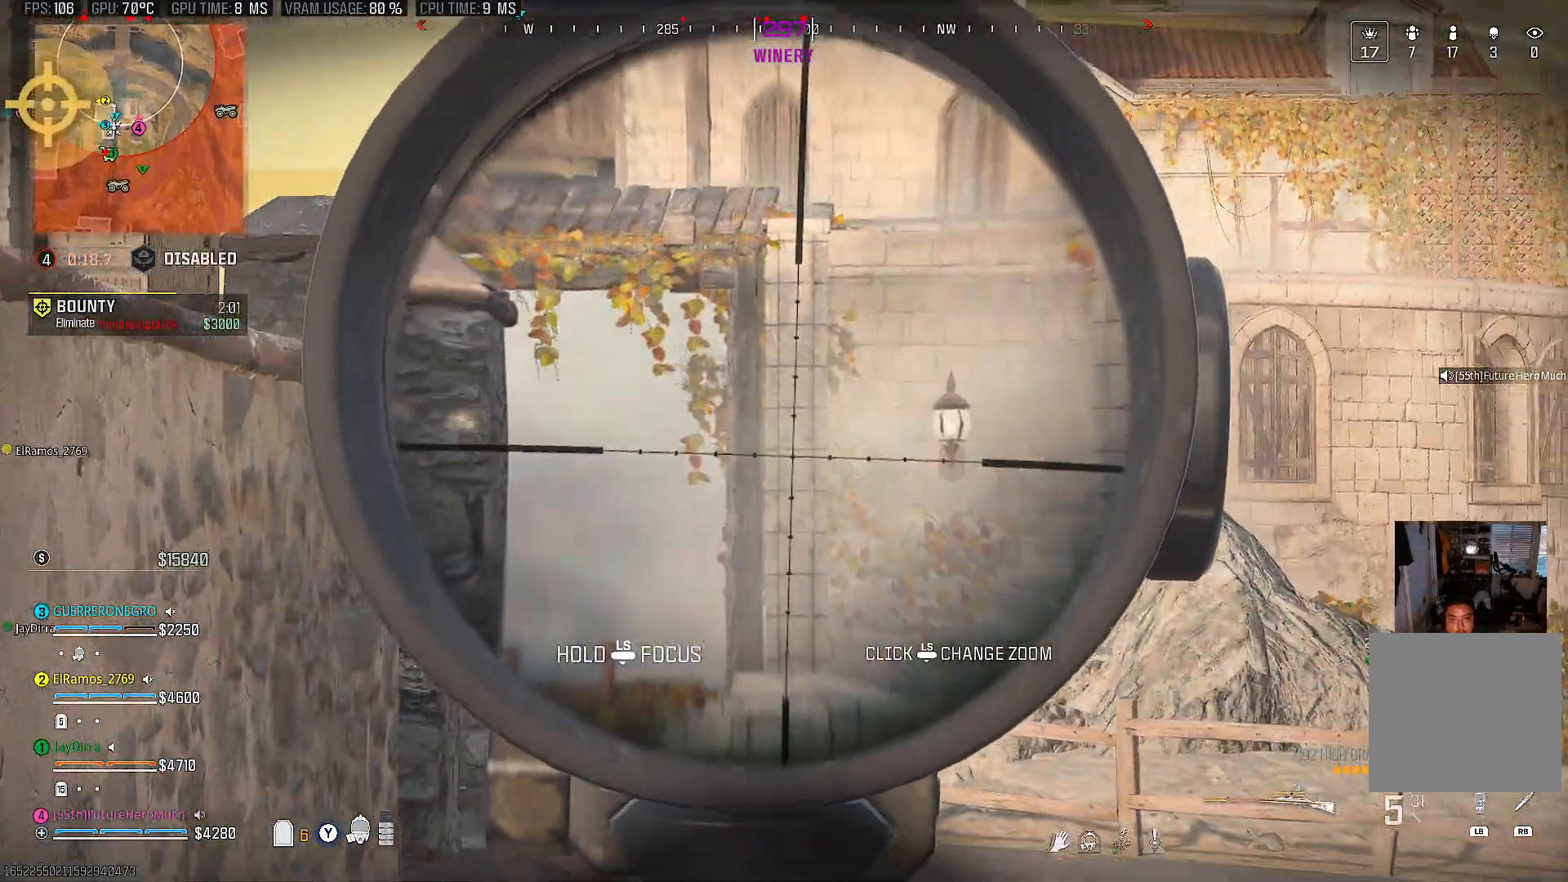
{"buttons": ["L2"], "left_stick": "right", "right_stick": "center", "events": [[117, "right_stick", "down-left"], [133, "L2", "down"], [183, "L2", "up"], [367, "right_stick", "center"], [383, "L2", "down"]]}
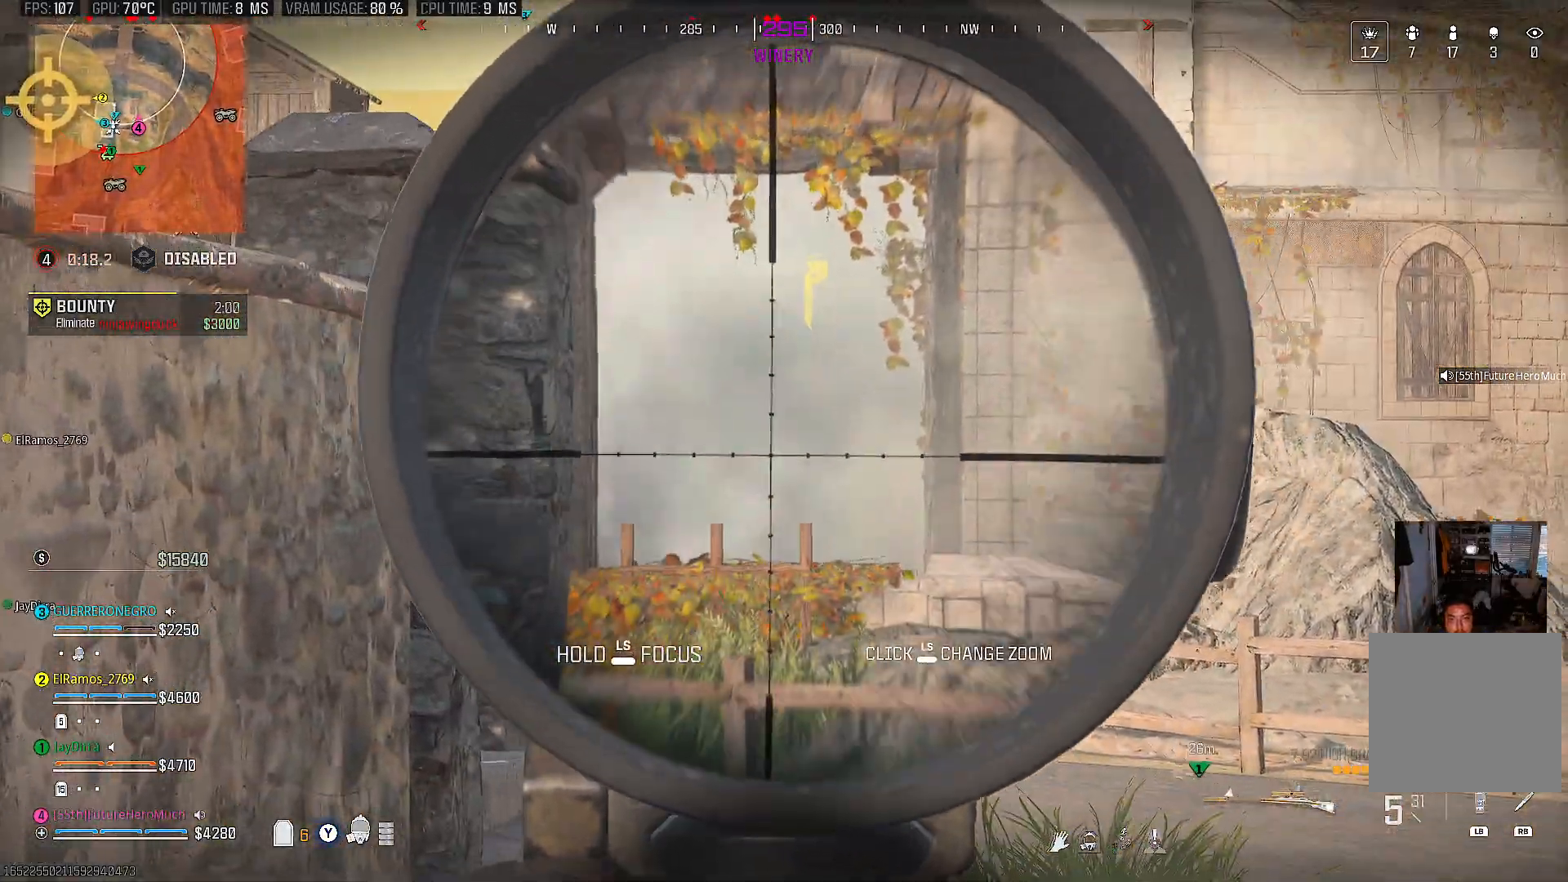
{"buttons": [], "left_stick": "right", "right_stick": "down", "events": [[17, "left_stick", "center"], [183, "right_stick", "up"], [317, "R2", "down"], [367, "right_stick", "center"], [383, "L2", "up"], [400, "left_stick", "right"], [417, "R2", "up"], [467, "right_stick", "down"]]}
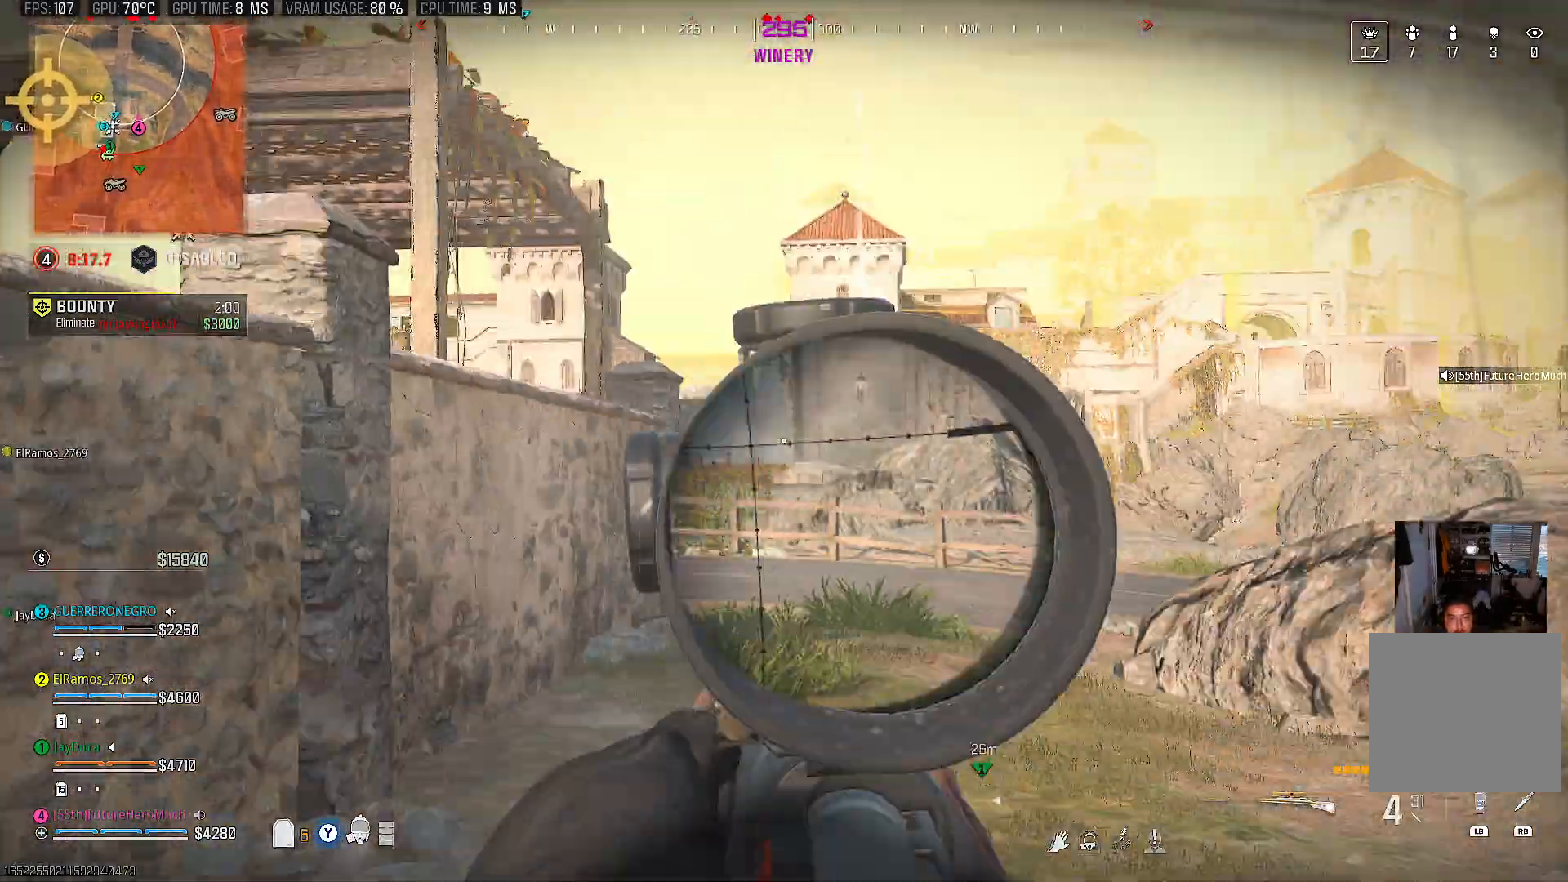
{"buttons": [], "left_stick": "right", "right_stick": "center", "events": [[83, "left_stick", "up-right"], [150, "right_stick", "left"], [200, "right_stick", "center"], [283, "left_stick", "right"]]}
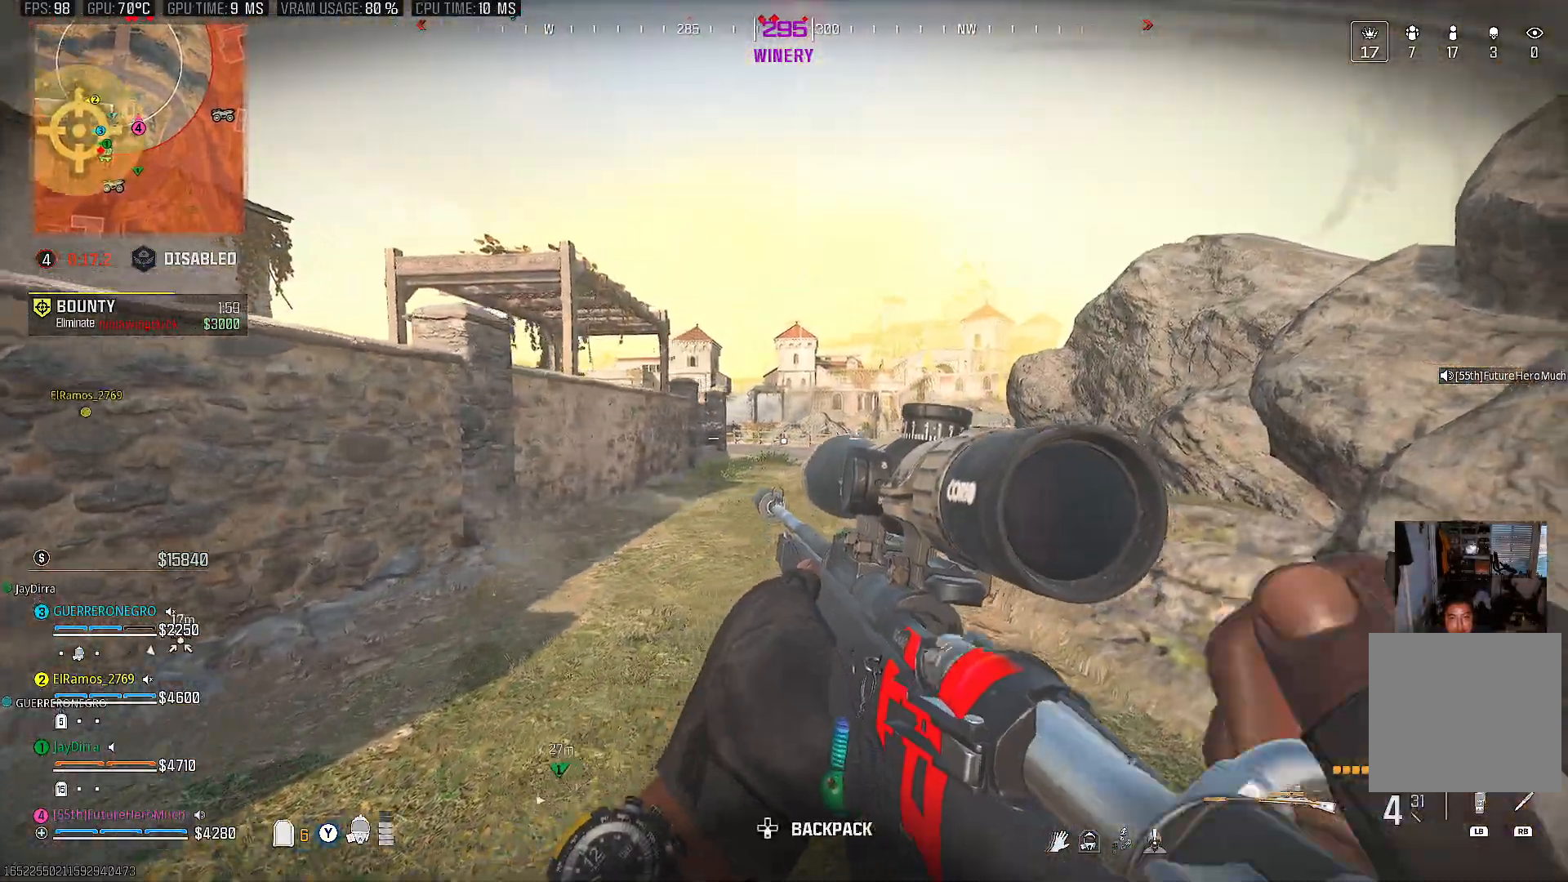
{"buttons": [], "left_stick": "right", "right_stick": "center", "events": []}
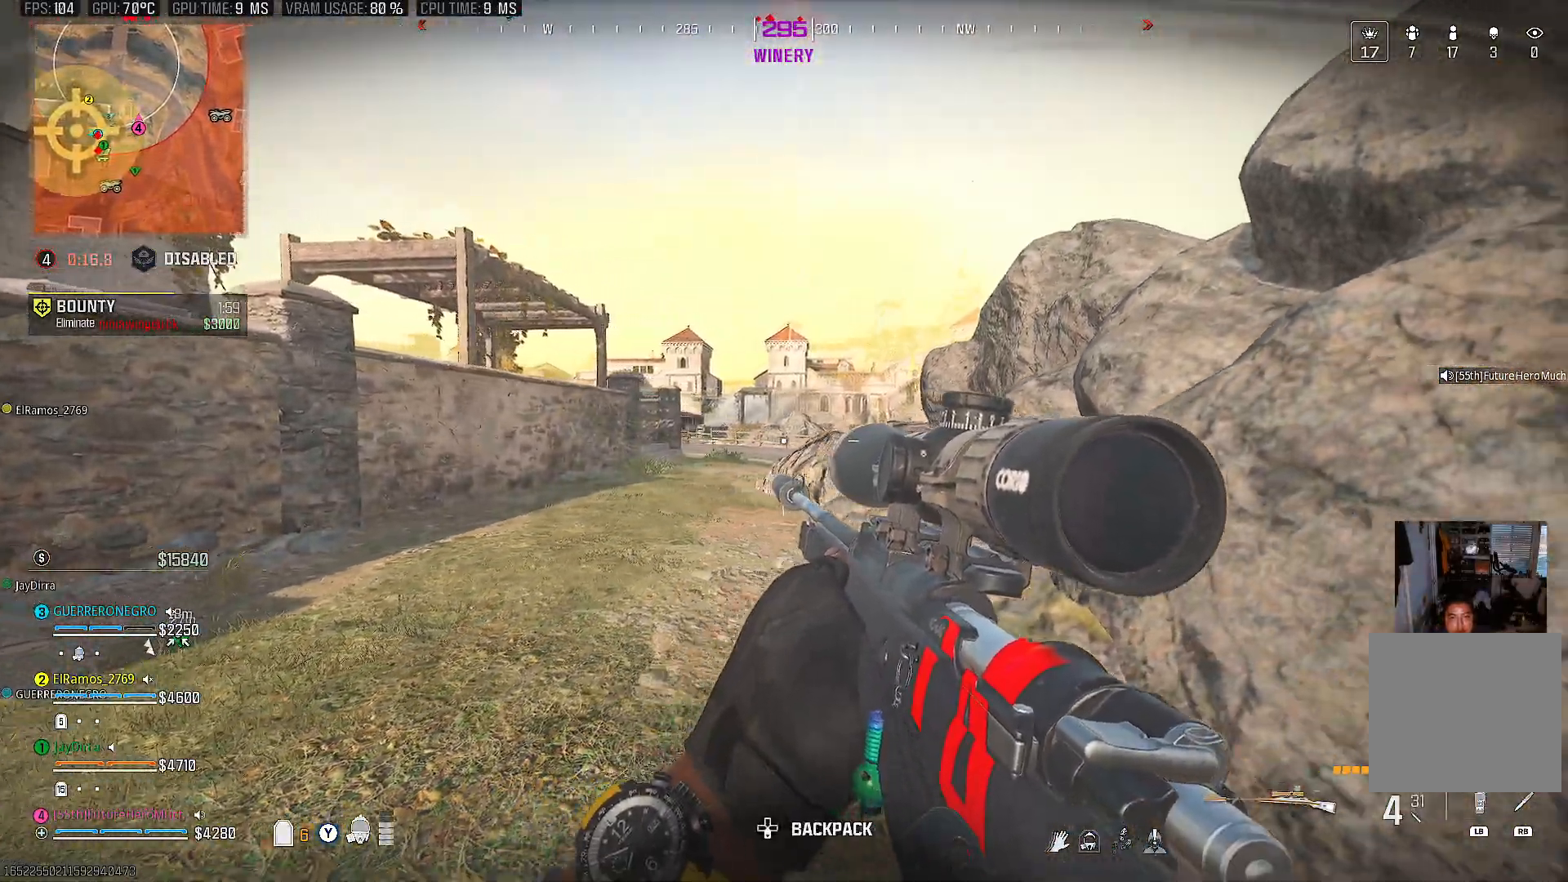
{"buttons": ["SQUARE"], "left_stick": "down-right", "right_stick": "center", "events": [[33, "left_stick", "down-right"], [150, "SQUARE", "down"]]}
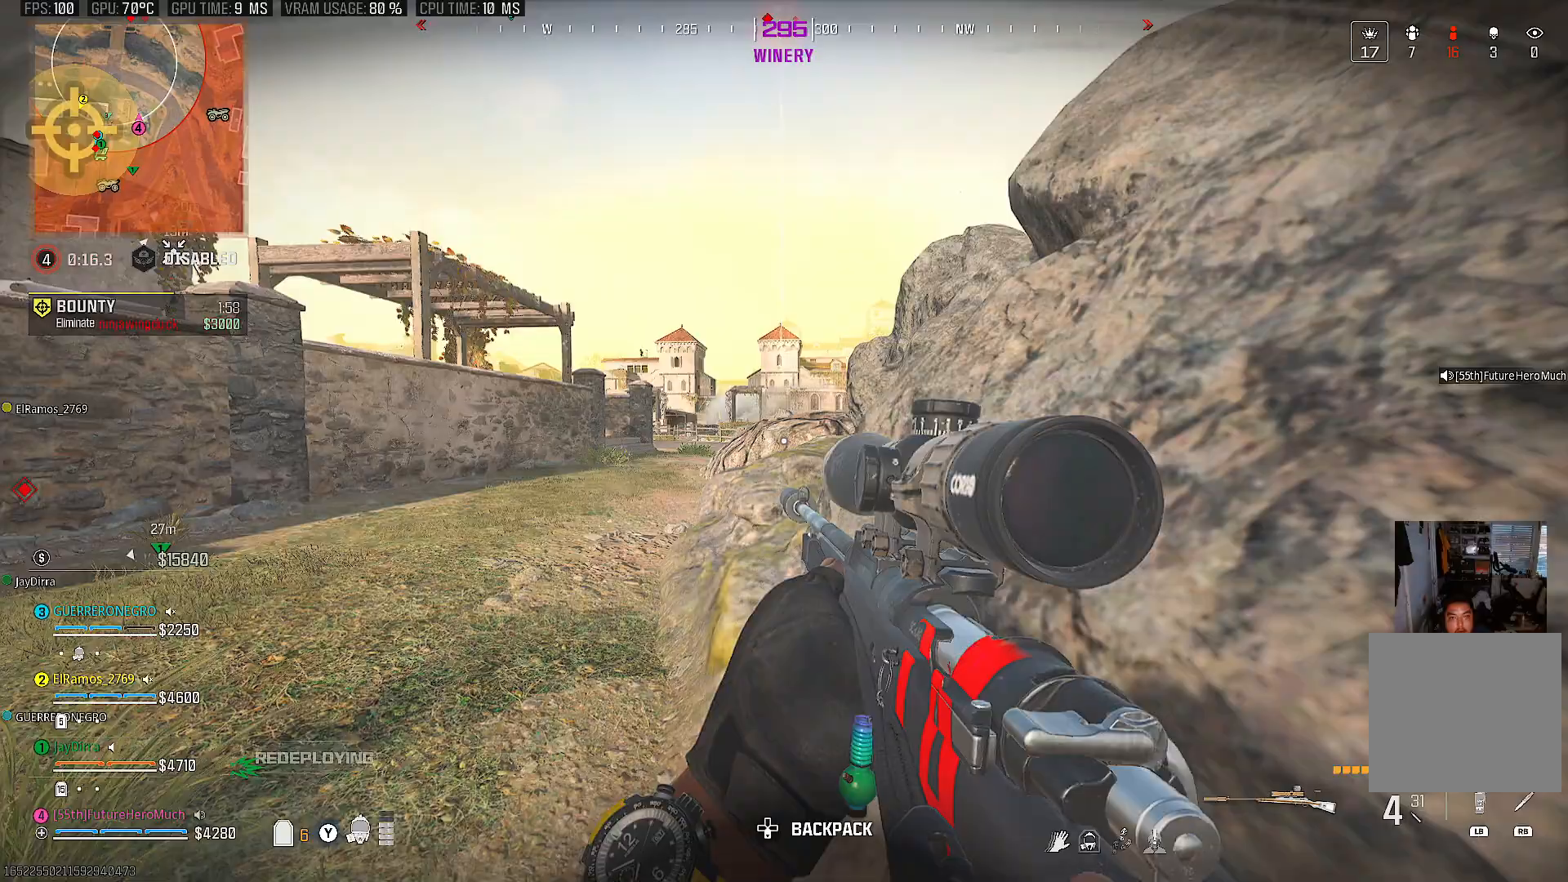
{"buttons": [], "left_stick": "down-right", "right_stick": "left", "events": [[50, "SQUARE", "up"], [400, "right_stick", "left"]]}
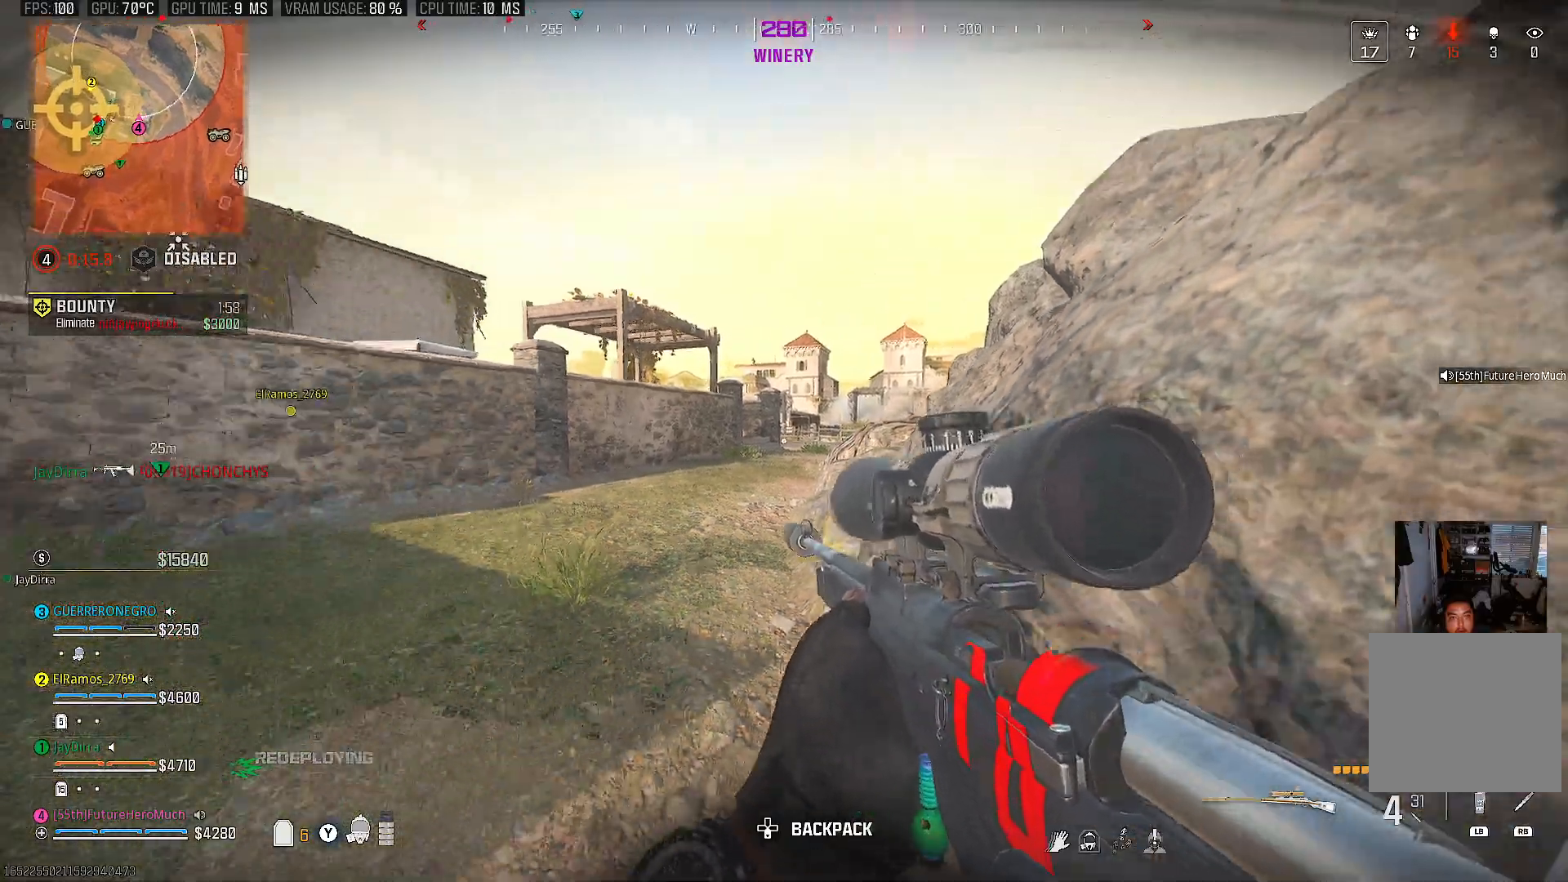
{"buttons": [], "left_stick": "down-left", "right_stick": "center", "events": [[83, "left_stick", "down-left"], [150, "right_stick", "center"]]}
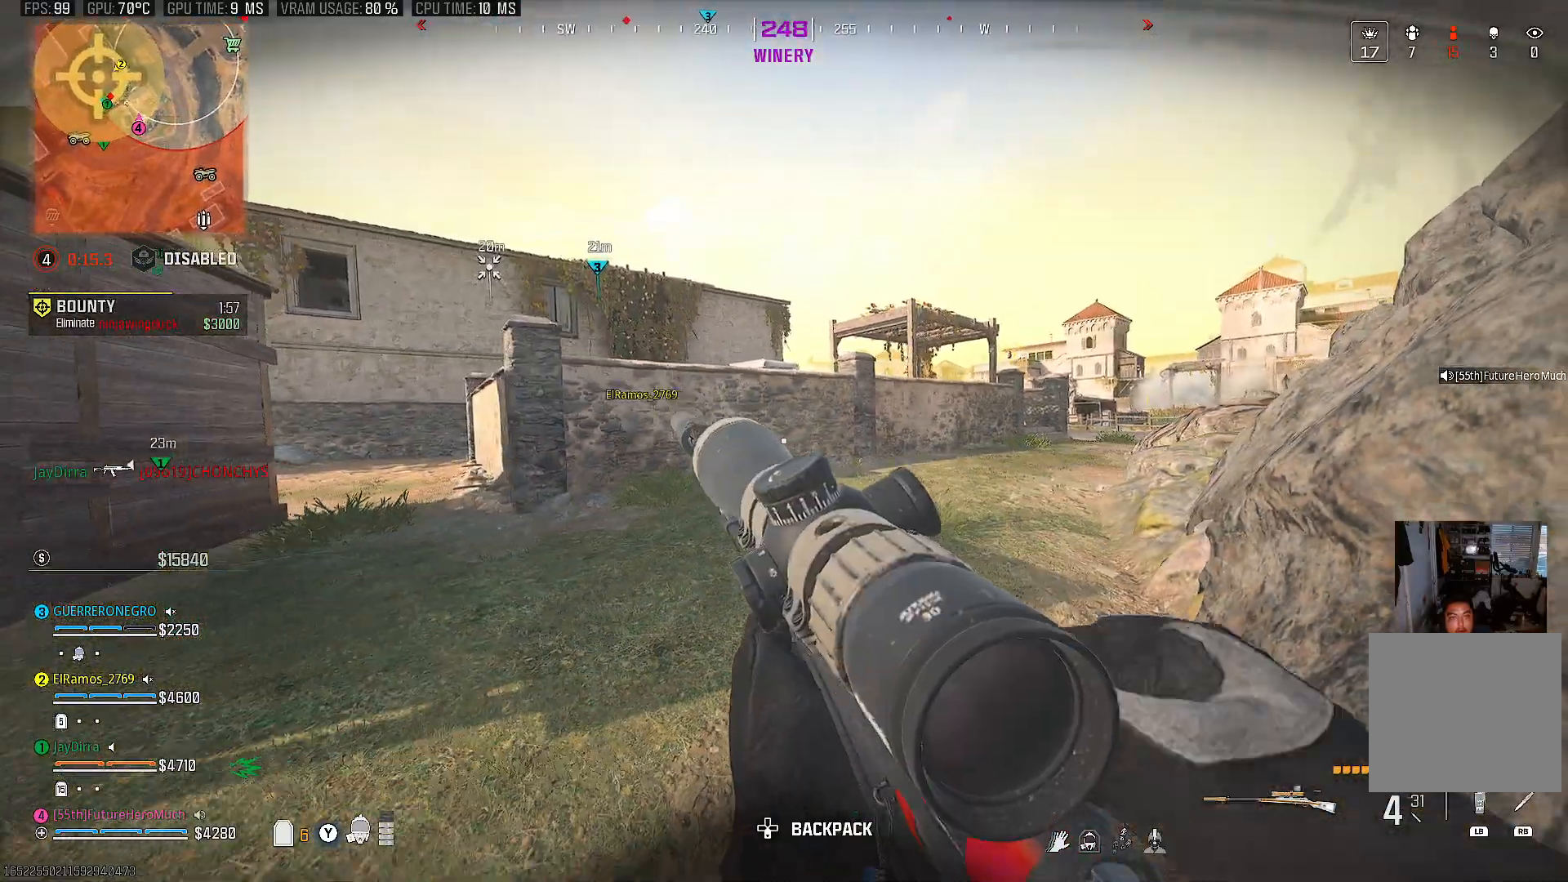
{"buttons": [], "left_stick": "left", "right_stick": "center", "events": [[283, "right_stick", "left"], [383, "left_stick", "left"], [467, "right_stick", "center"]]}
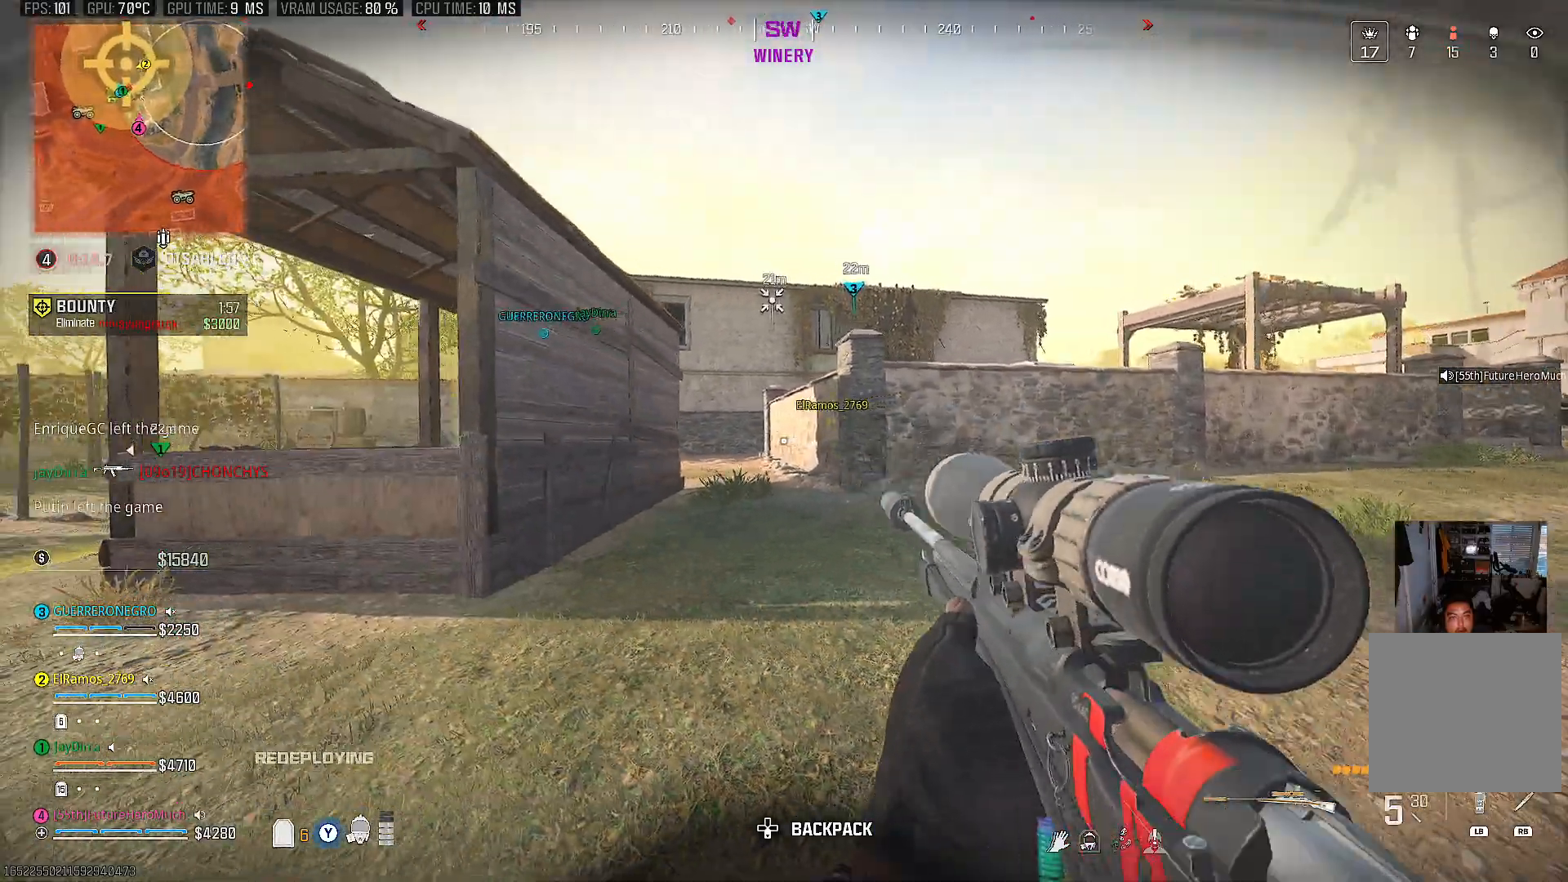
{"buttons": [], "left_stick": "up-left", "right_stick": "right", "events": [[333, "left_stick", "up-left"], [350, "right_stick", "right"]]}
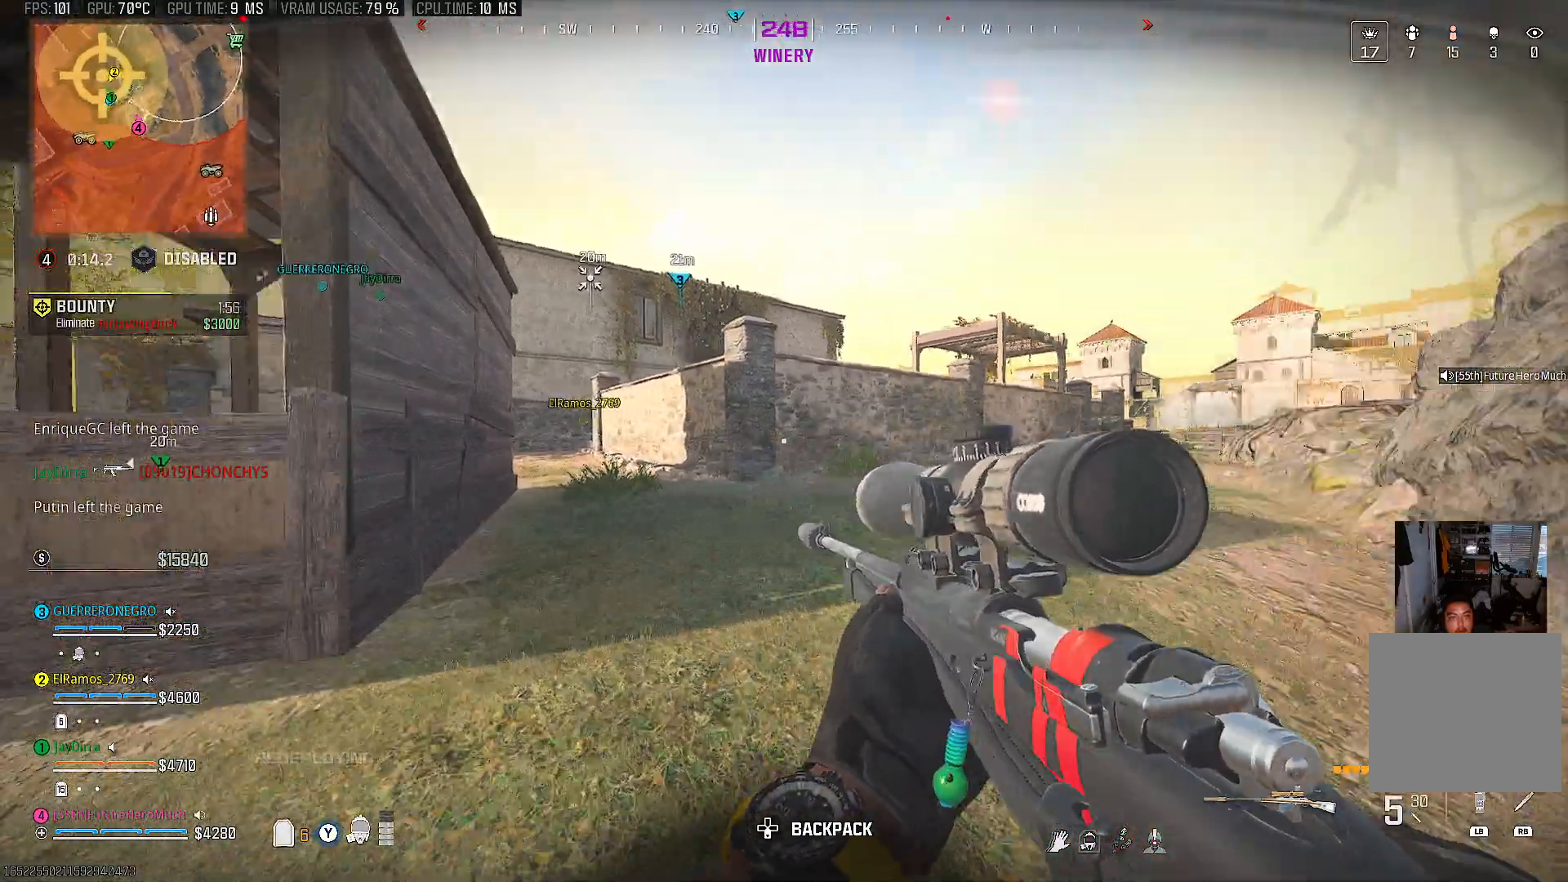
{"buttons": [], "left_stick": "right", "right_stick": "up", "events": [[50, "left_stick", "right"], [133, "right_stick", "center"], [450, "right_stick", "up"]]}
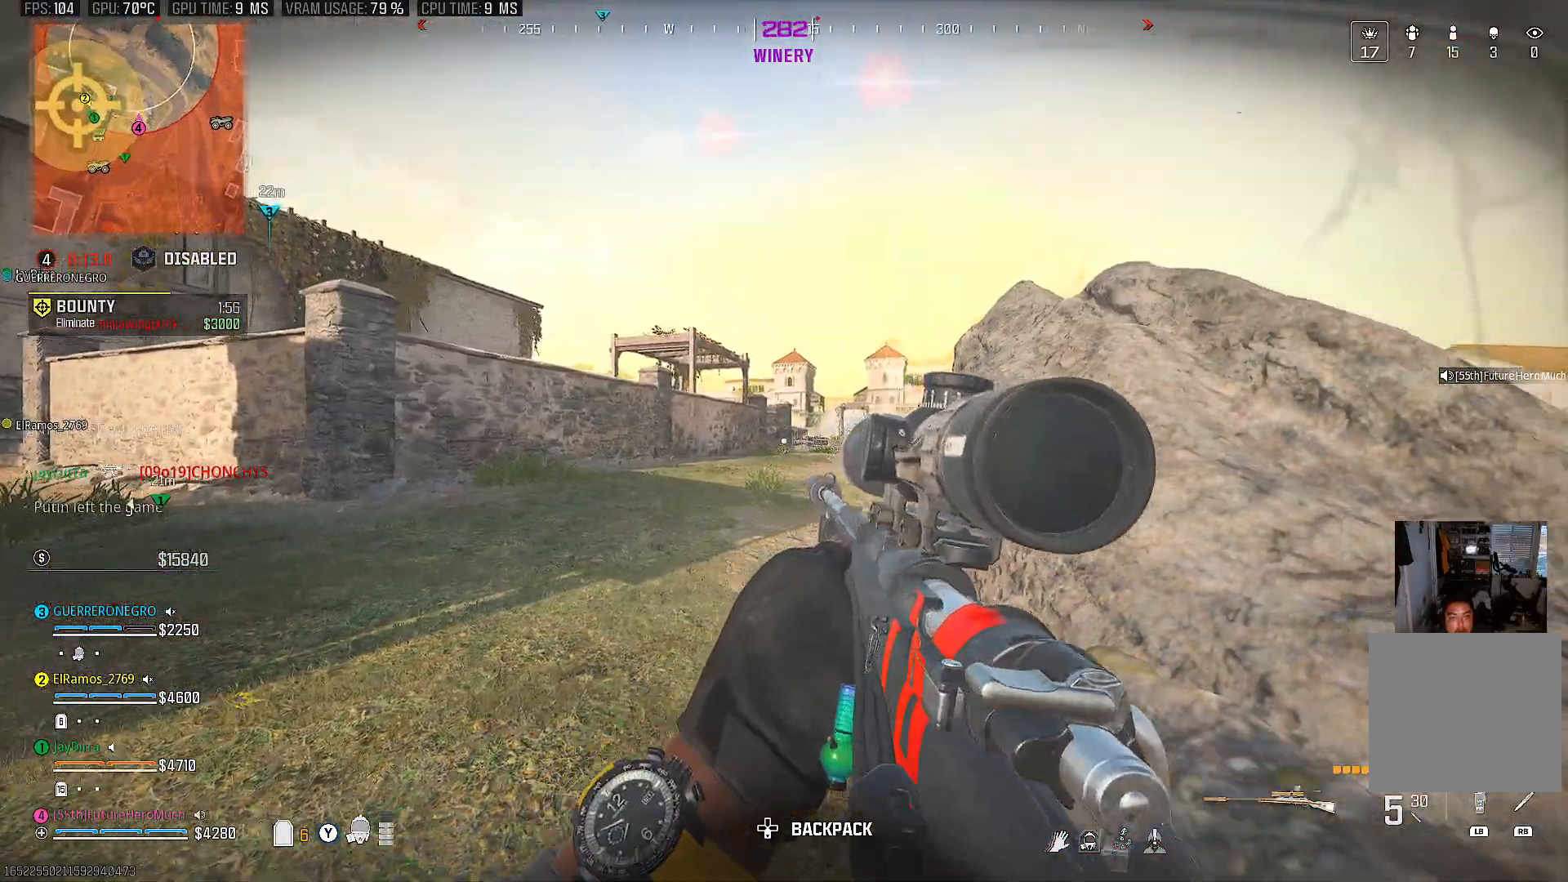
{"buttons": [], "left_stick": "up-right", "right_stick": "center", "events": [[233, "right_stick", "center"], [267, "left_stick", "up-right"]]}
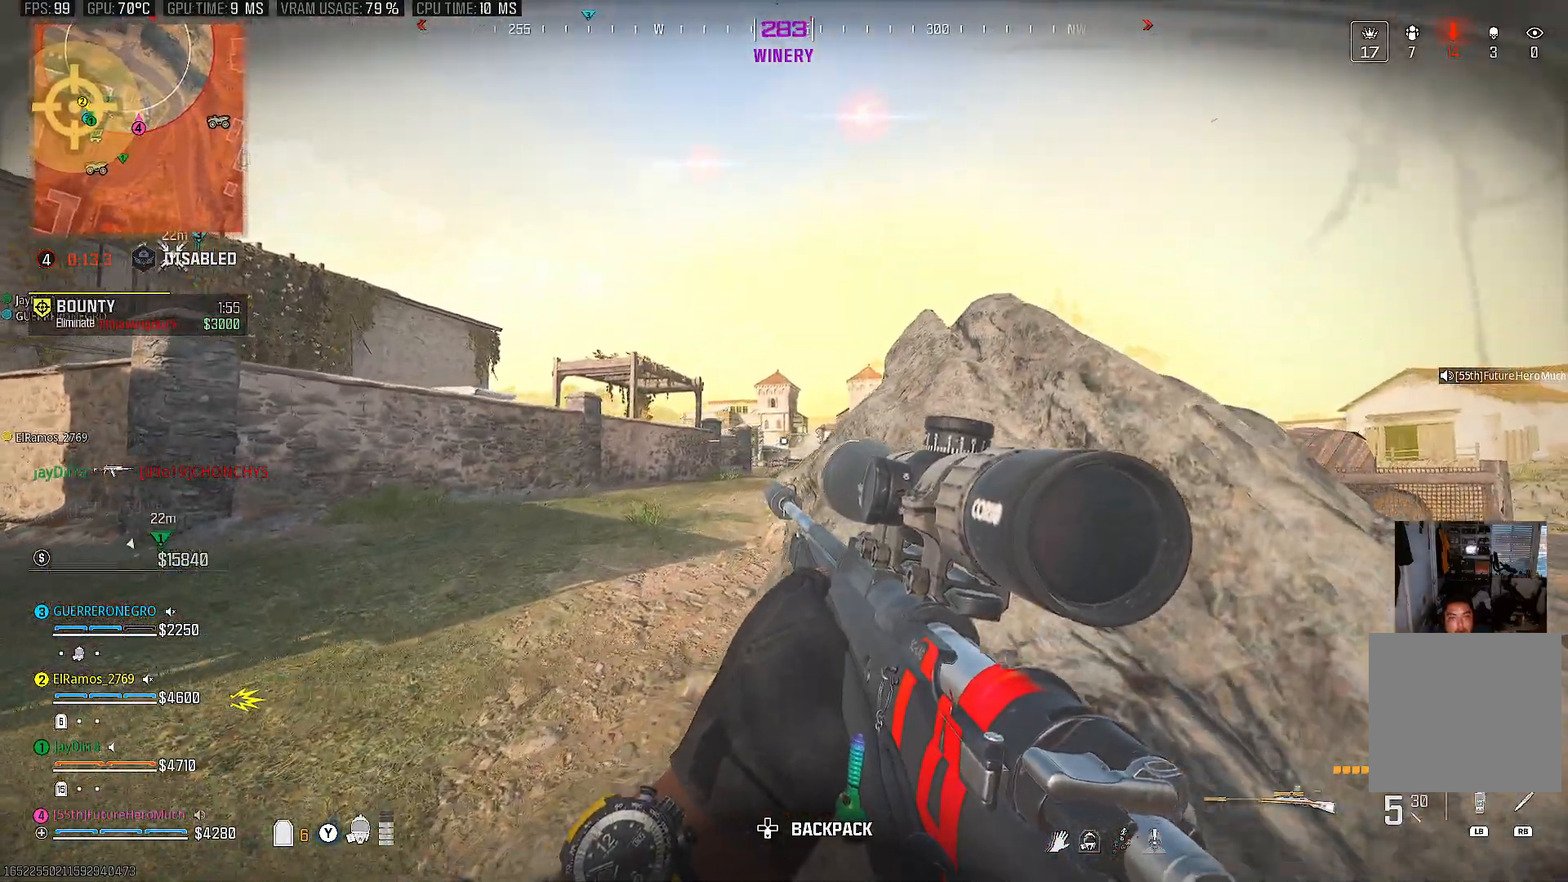
{"buttons": ["L2"], "left_stick": "center", "right_stick": "up", "events": [[217, "left_stick", "up-left"], [233, "right_stick", "up-left"], [383, "L2", "down"], [400, "left_stick", "center"], [450, "right_stick", "up"]]}
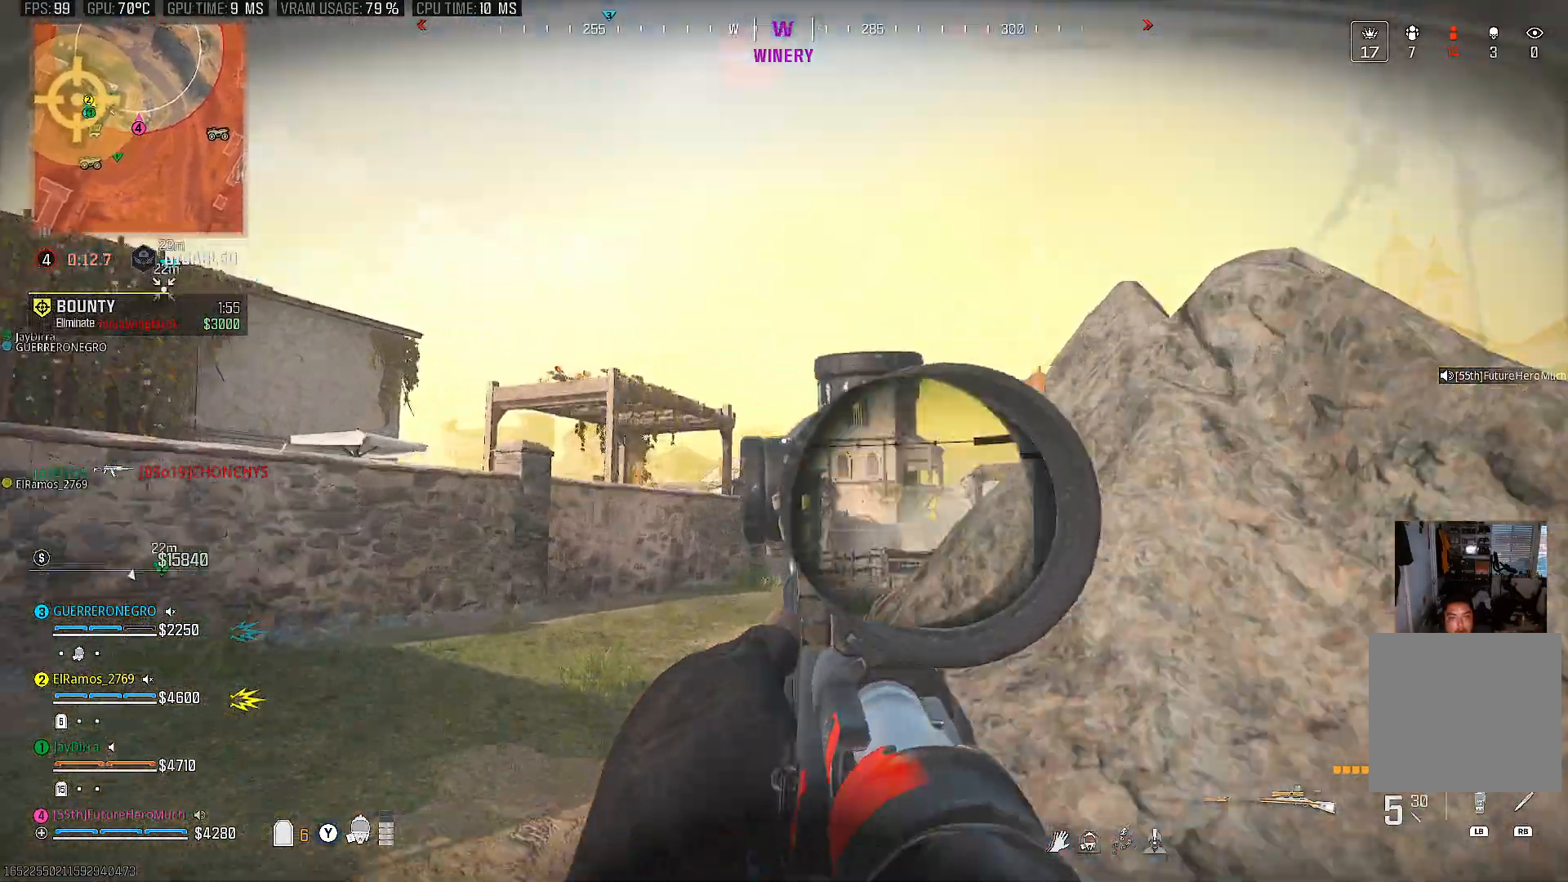
{"buttons": [], "left_stick": "center", "right_stick": "right"}
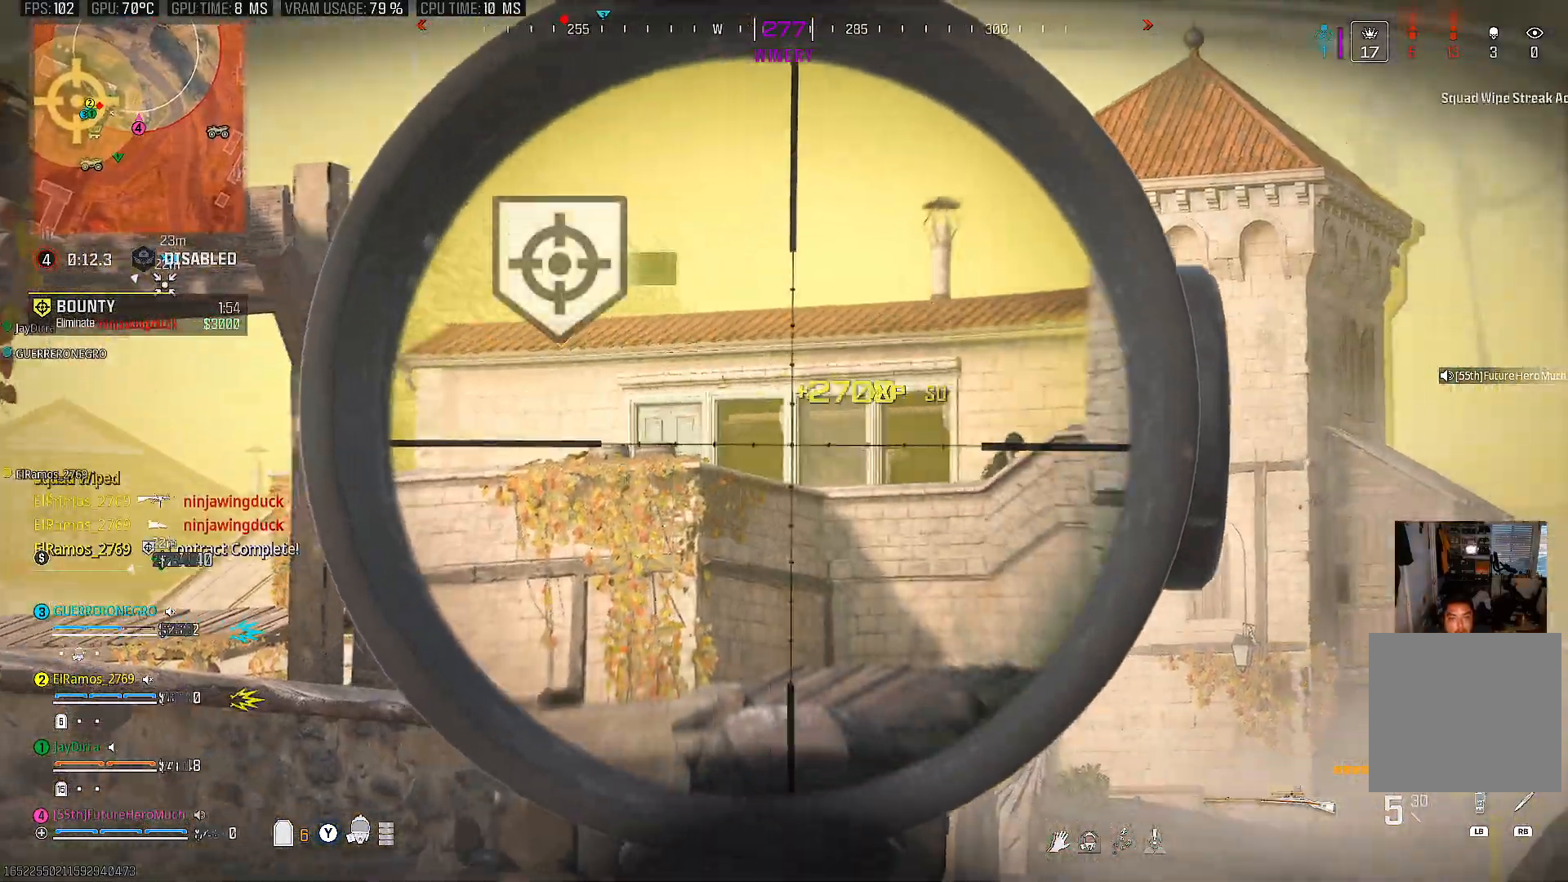
{"buttons": [], "left_stick": "center", "right_stick": "up", "events": [[317, "right_stick", "center"], [400, "right_stick", "up"]]}
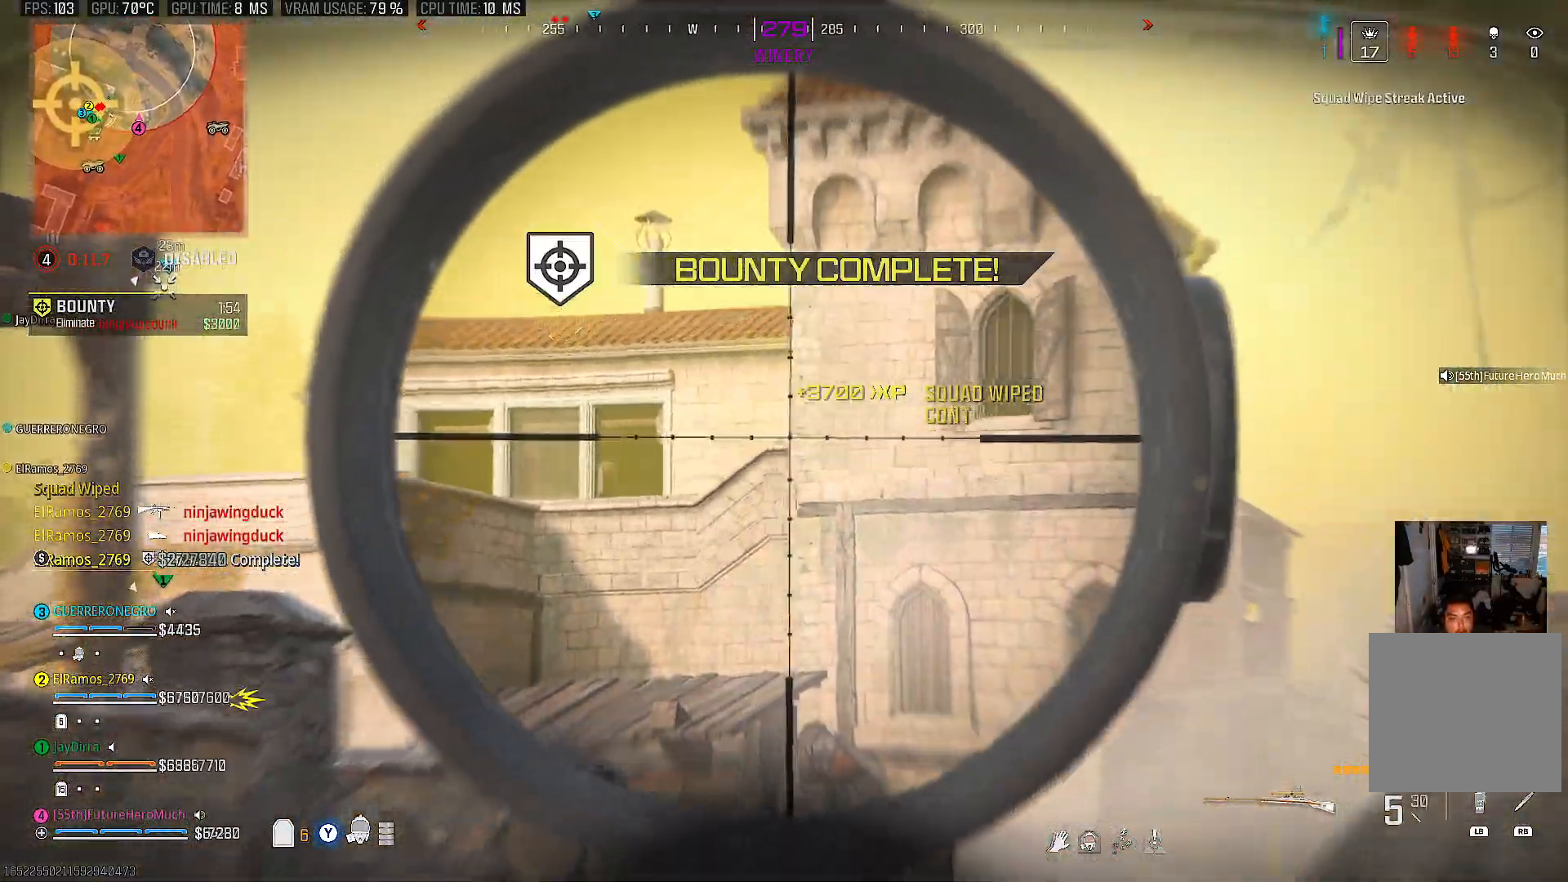
{"buttons": [], "left_stick": "center", "right_stick": "right", "events": [[50, "L2", "down"], [67, "right_stick", "up-right"], [167, "right_stick", "right"], [483, "L2", "up"]]}
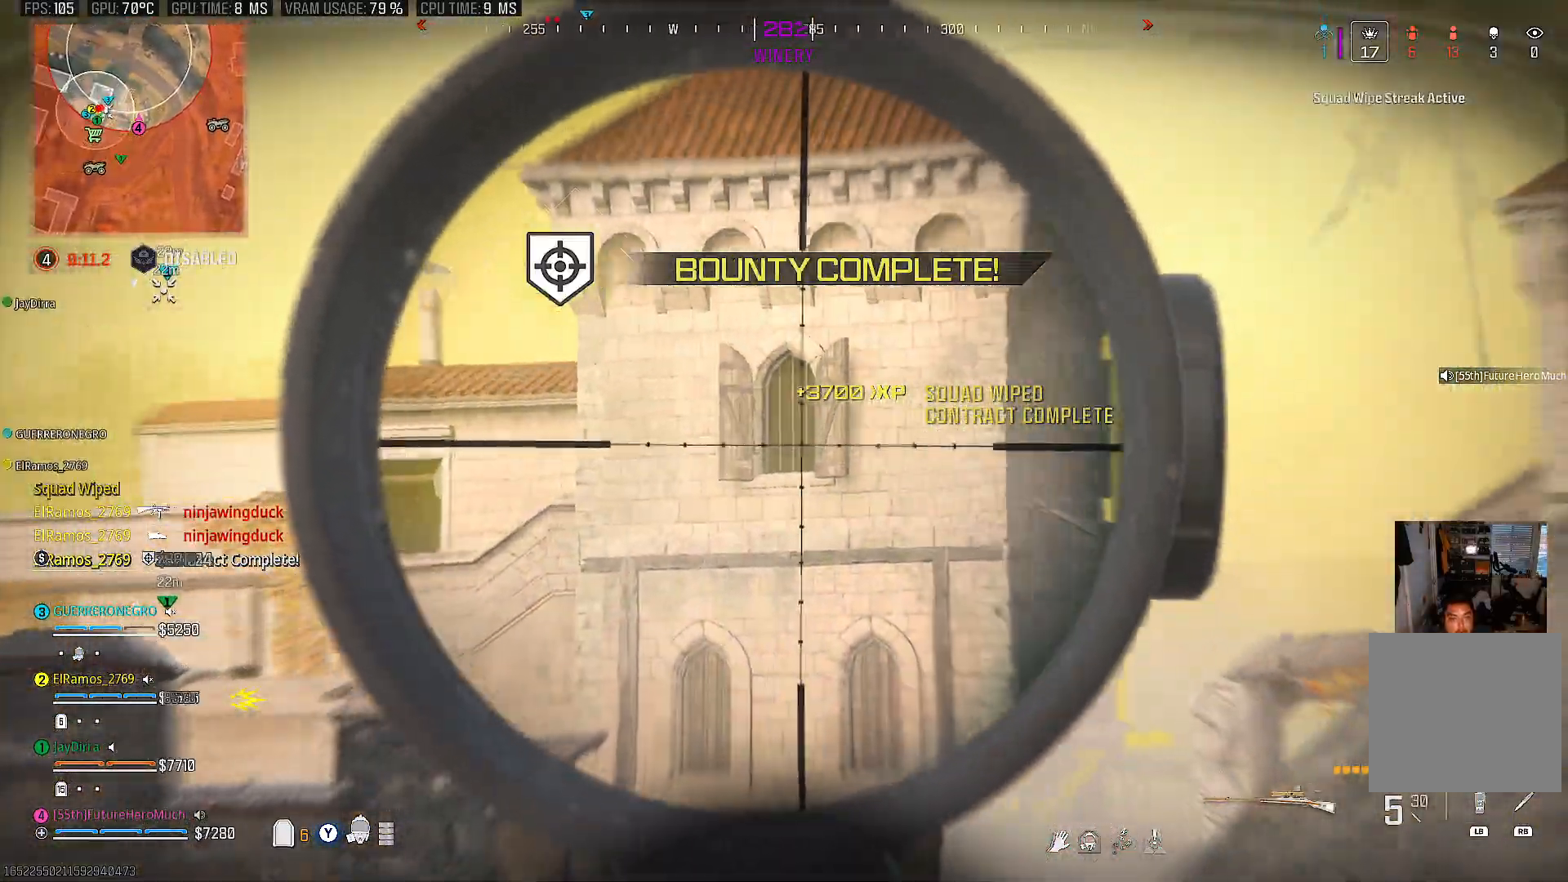
{"buttons": ["L2"], "left_stick": "center", "right_stick": "center"}